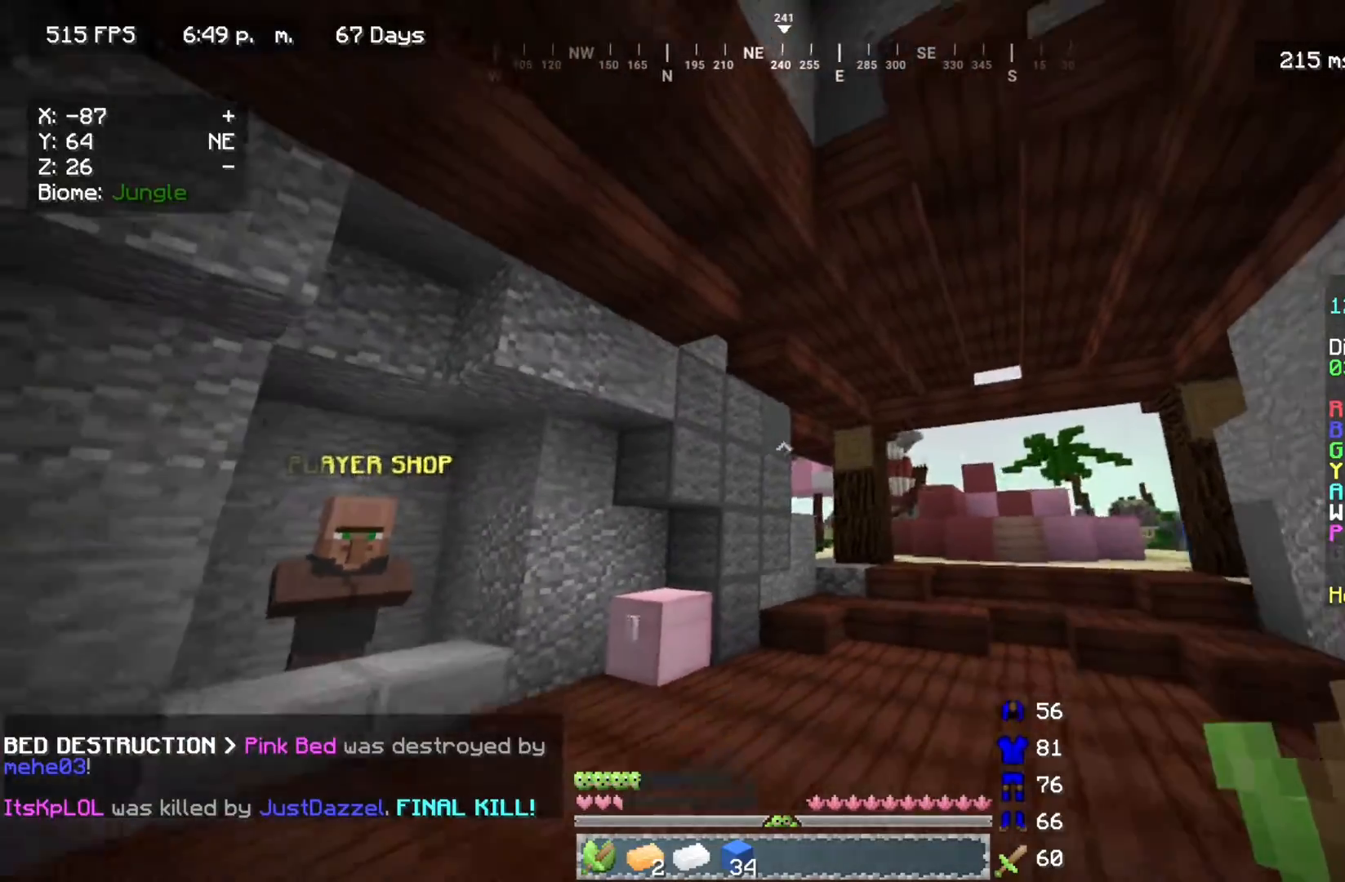
Gameplay with keyboard and mouse; each line is a JSON object with the keys and mouse buttons held at the frame after it. "events" lists presses ("down") and releases ("up") of "a", "d", "s", "w", "mouse_left" and "mouse_right" between this image and that frame as [ms after this image, input, new state], when the widget could be followed in between. "mouse_left", "mouse_right" = the "left", "right" buttons of the "mouse" list. No other keys are recorded. Fast repeated clicks can show as one long hold. Mouse movement is not recorded.
{"keys": ["w"], "mouse": [], "events": [[100, "s", "up"], [117, "a", "up"], [300, "w", "down"]]}
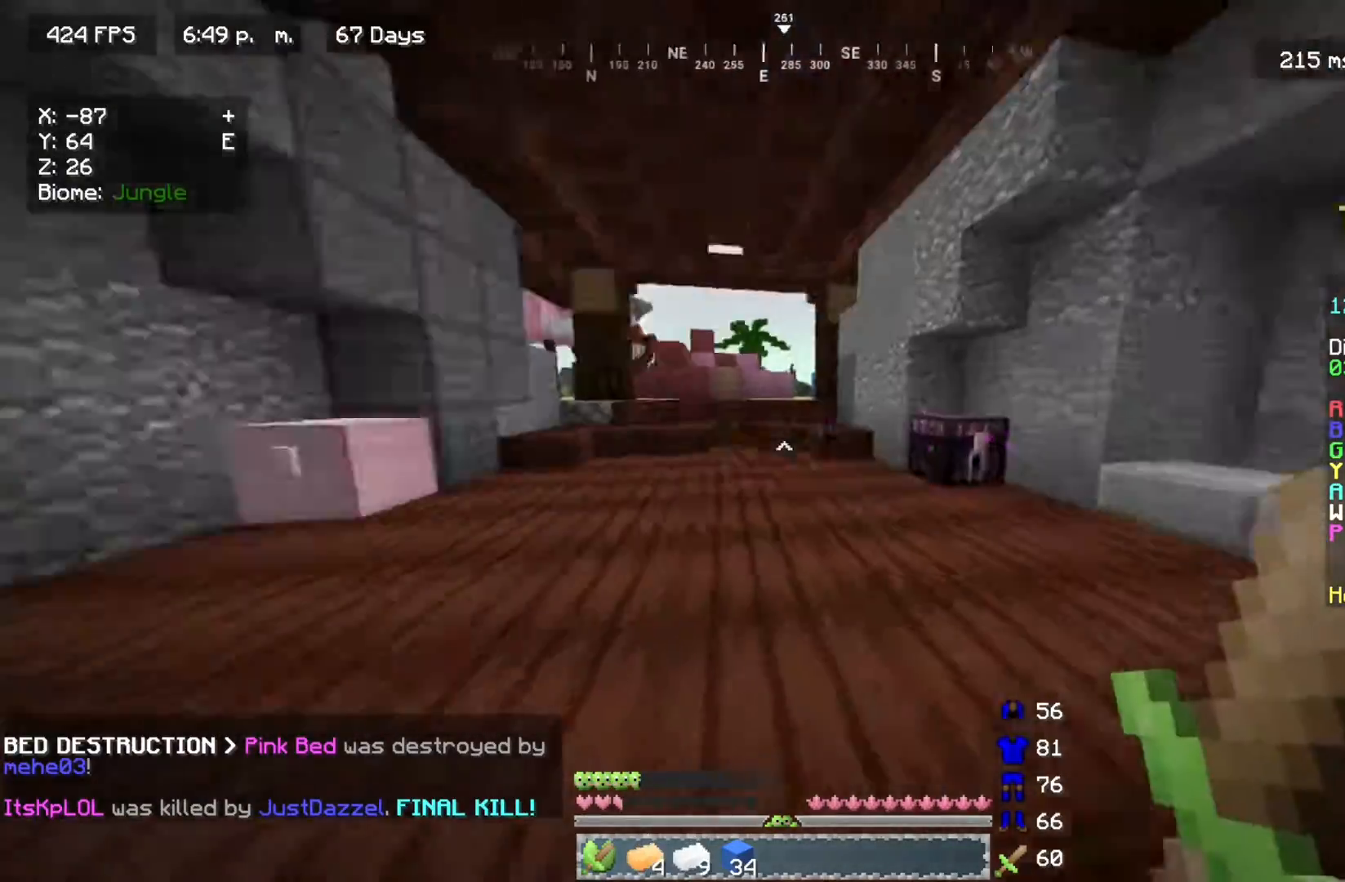
{"keys": ["a", "w"], "mouse": ["right"], "events": [[367, "a", "down"], [450, "mouse_right", "down"]]}
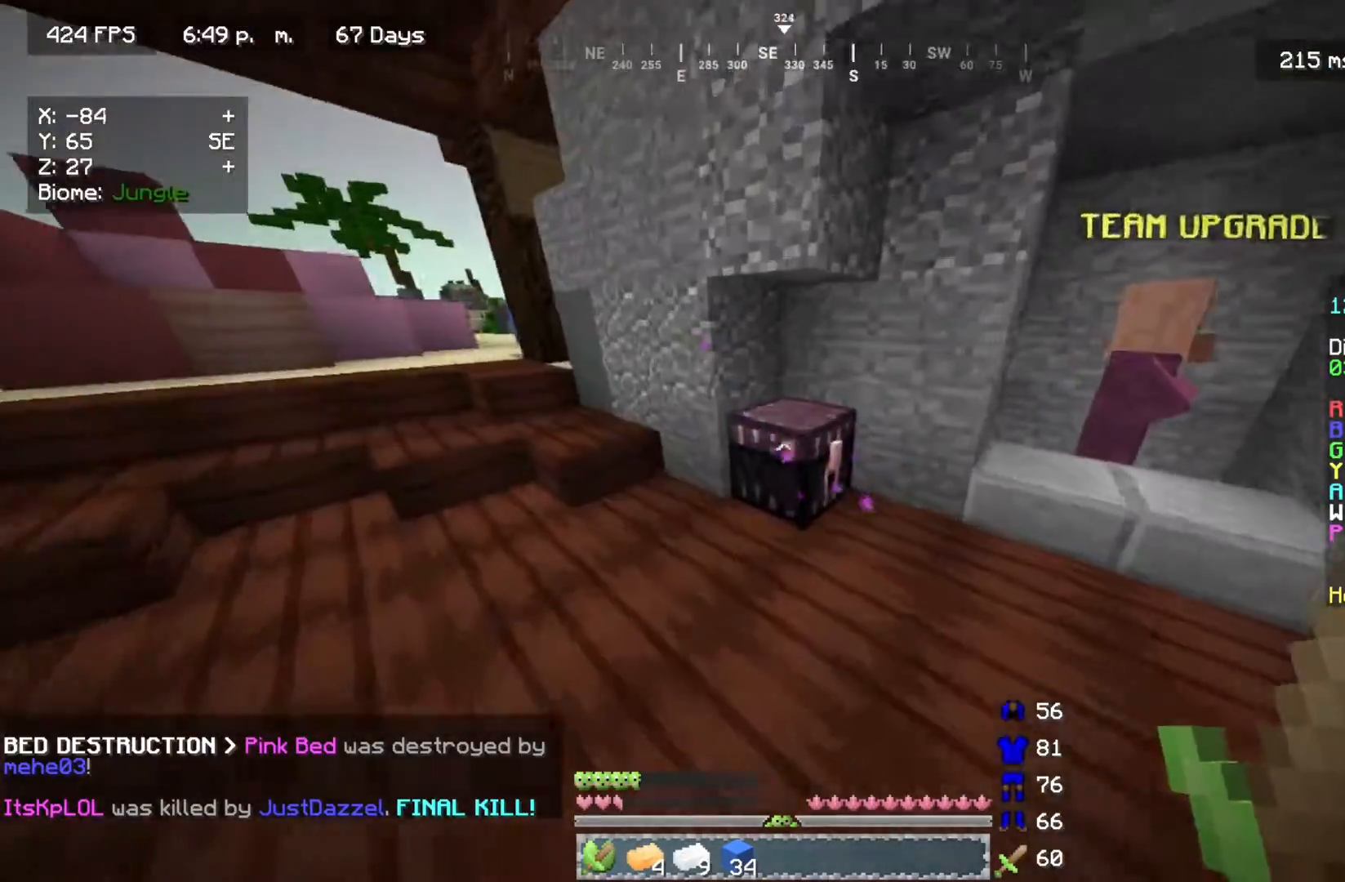
{"keys": [], "mouse": [], "events": [[100, "mouse_right", "up"], [233, "w", "up"], [250, "a", "up"]]}
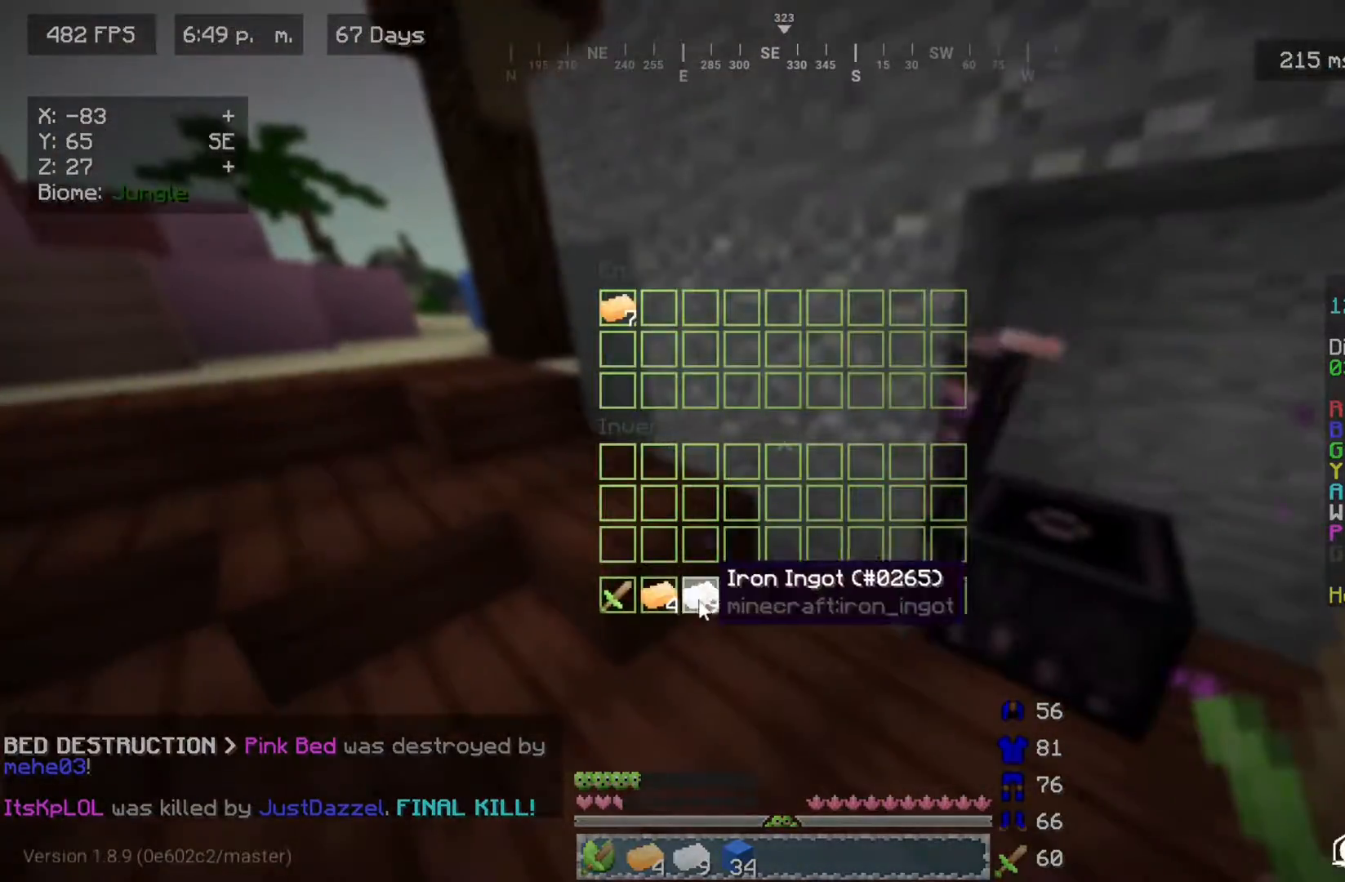
{"keys": [], "mouse": [], "events": []}
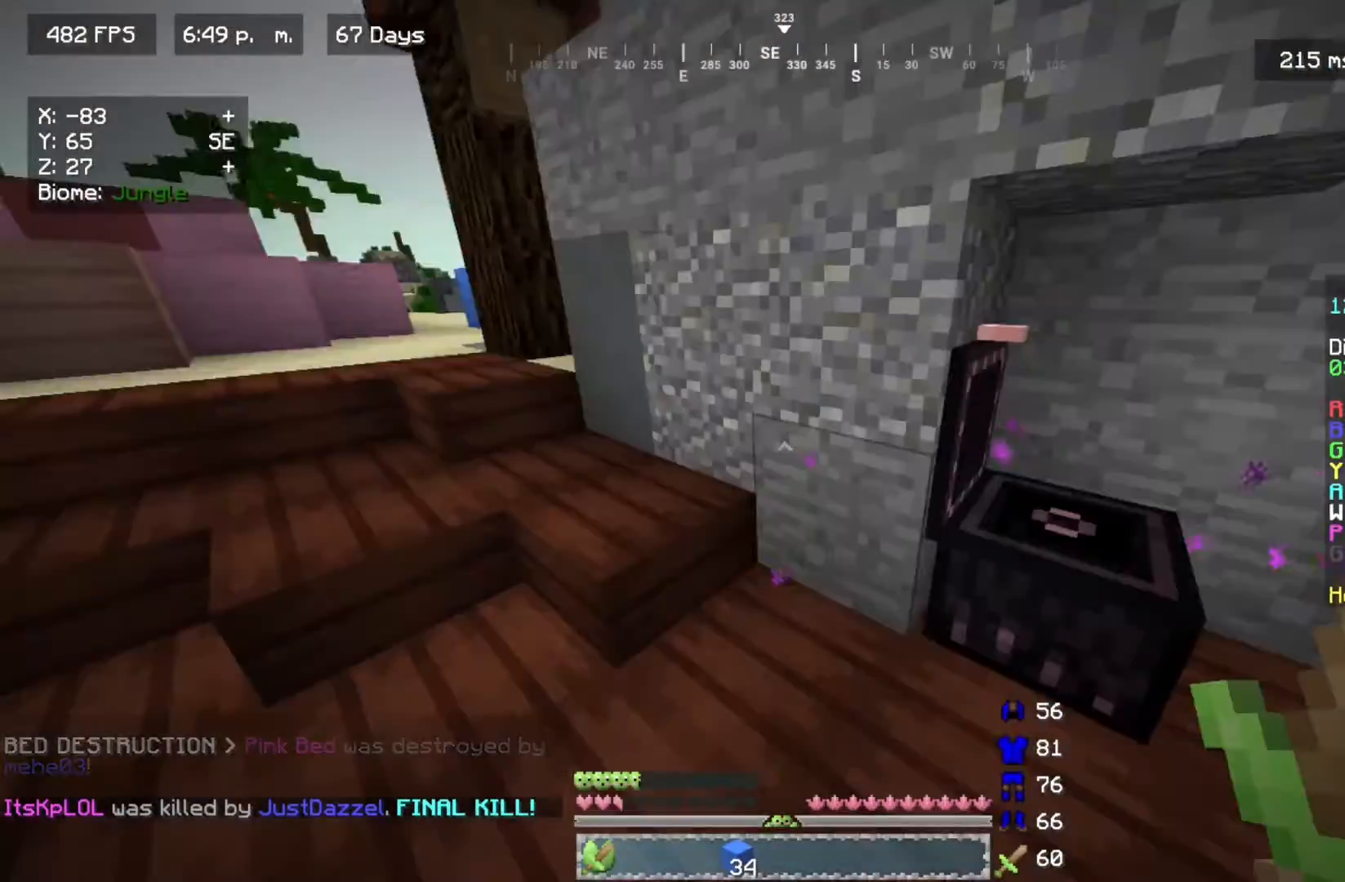
{"keys": ["w"], "mouse": [], "events": [[217, "w", "down"]]}
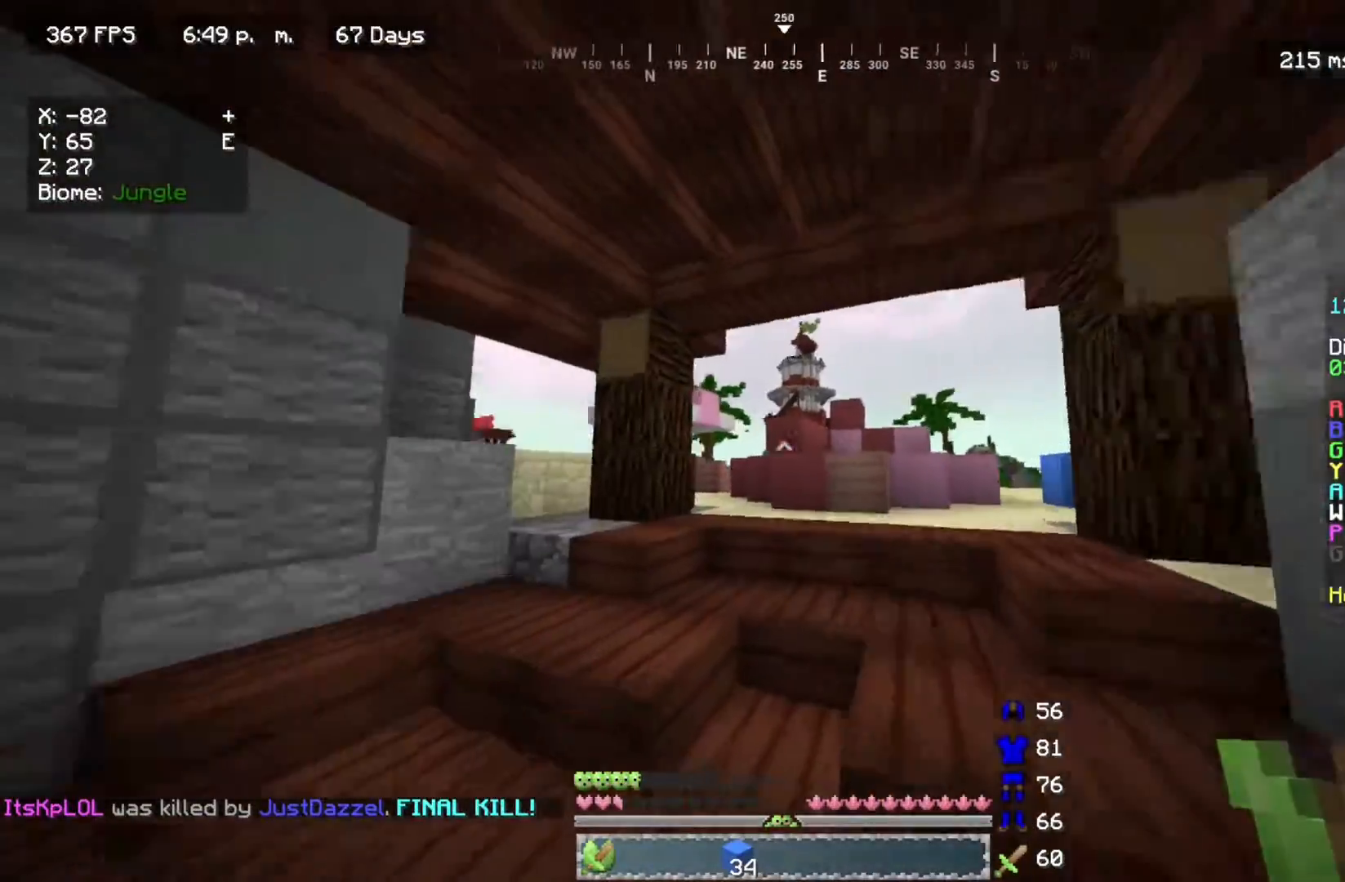
{"keys": ["w"], "mouse": [], "events": []}
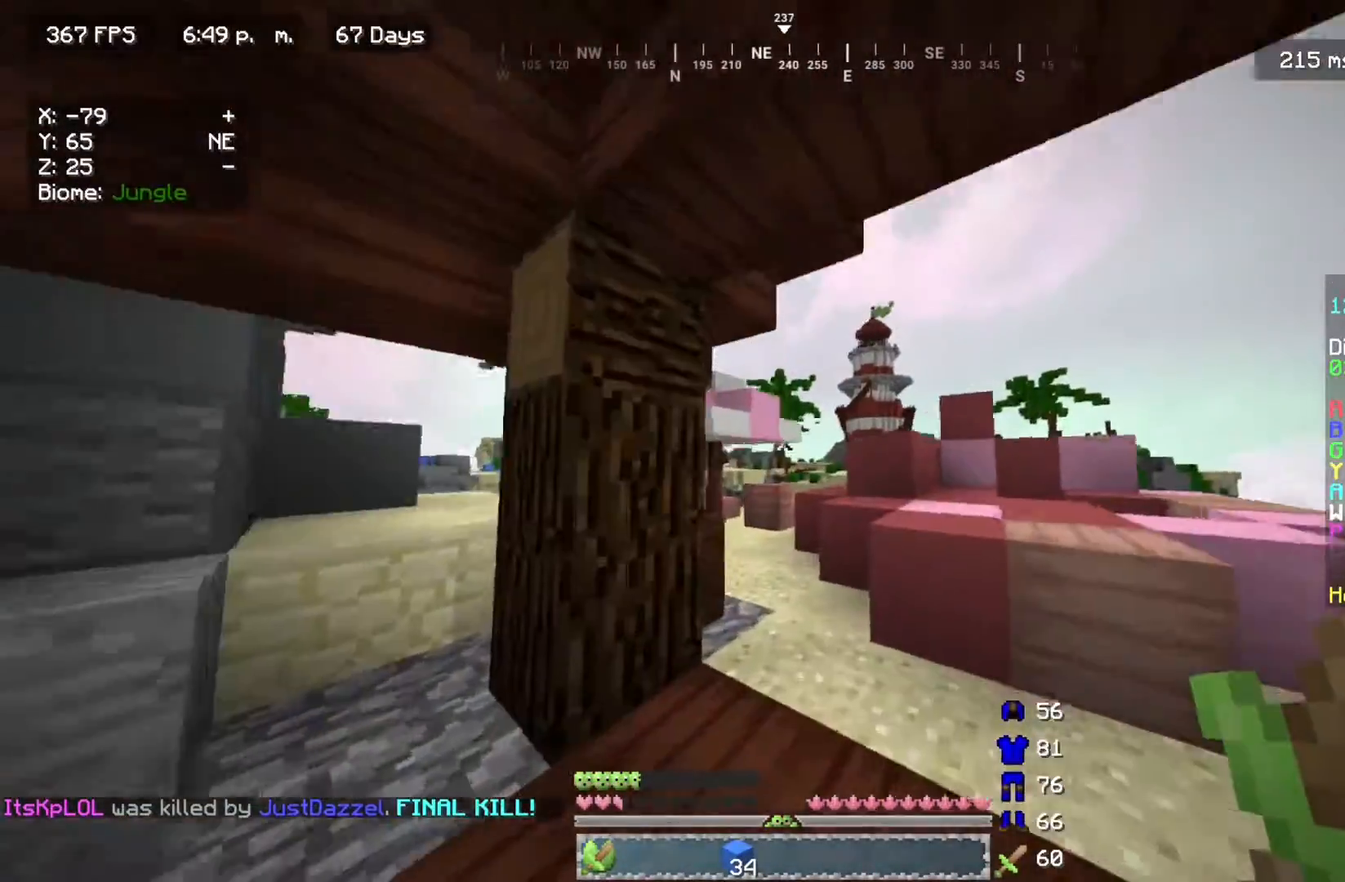
{"keys": ["d", "w"], "mouse": [], "events": [[217, "d", "down"]]}
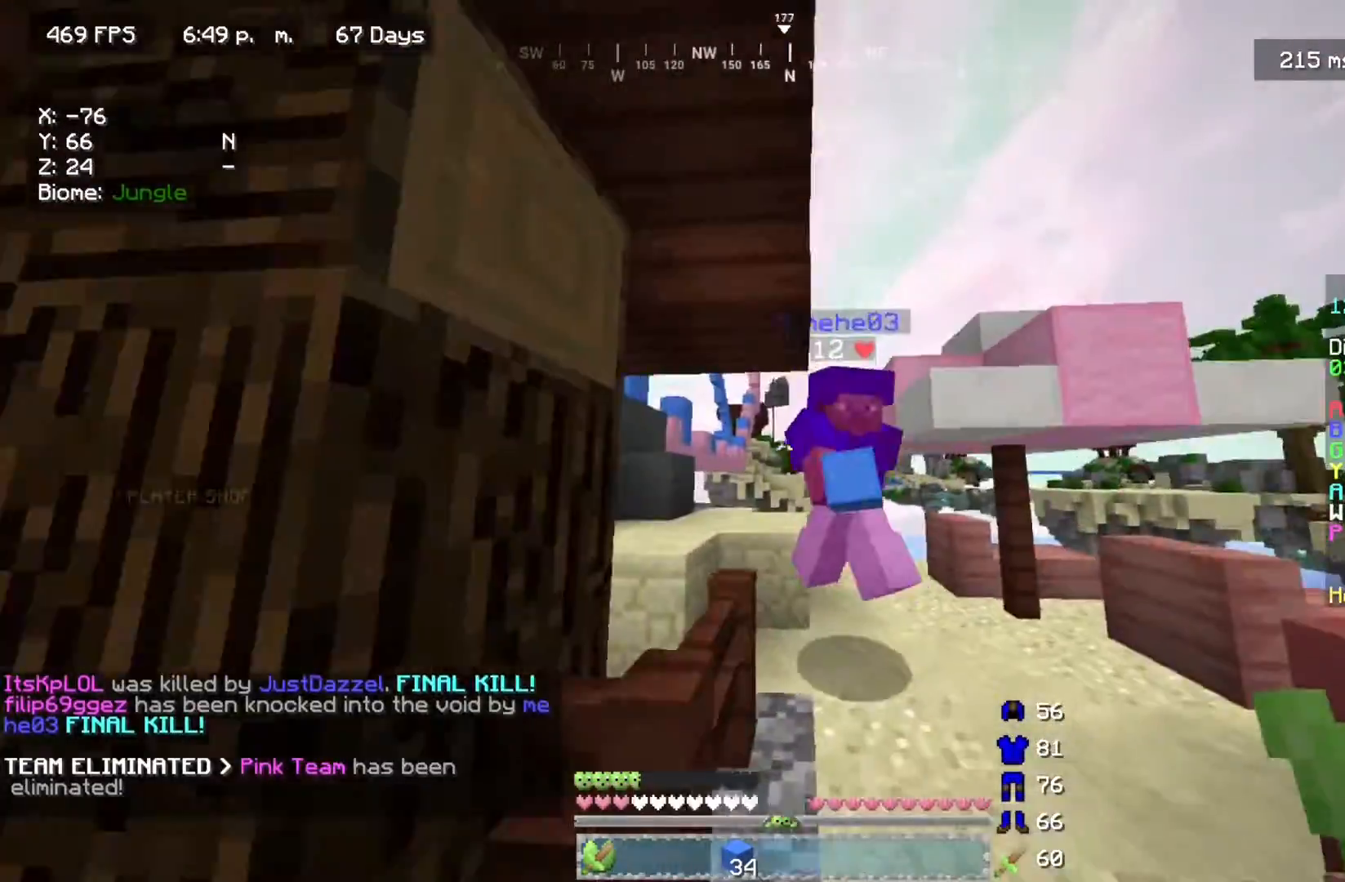
{"keys": [], "mouse": ["left"], "events": [[67, "d", "up"], [267, "mouse_left", "down"], [317, "w", "up"]]}
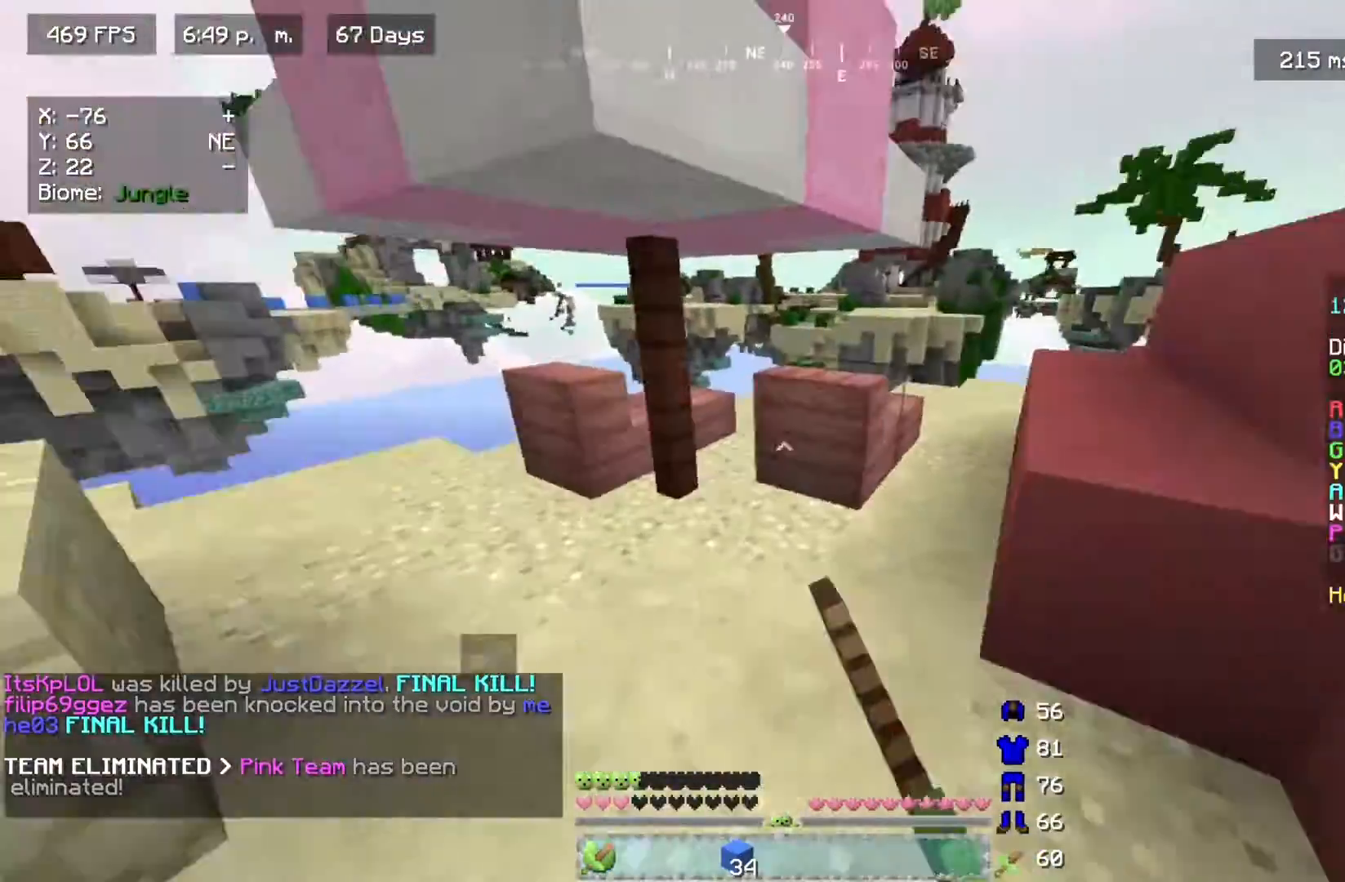
{"keys": ["w"], "mouse": [], "events": [[17, "mouse_left", "up"], [100, "w", "down"]]}
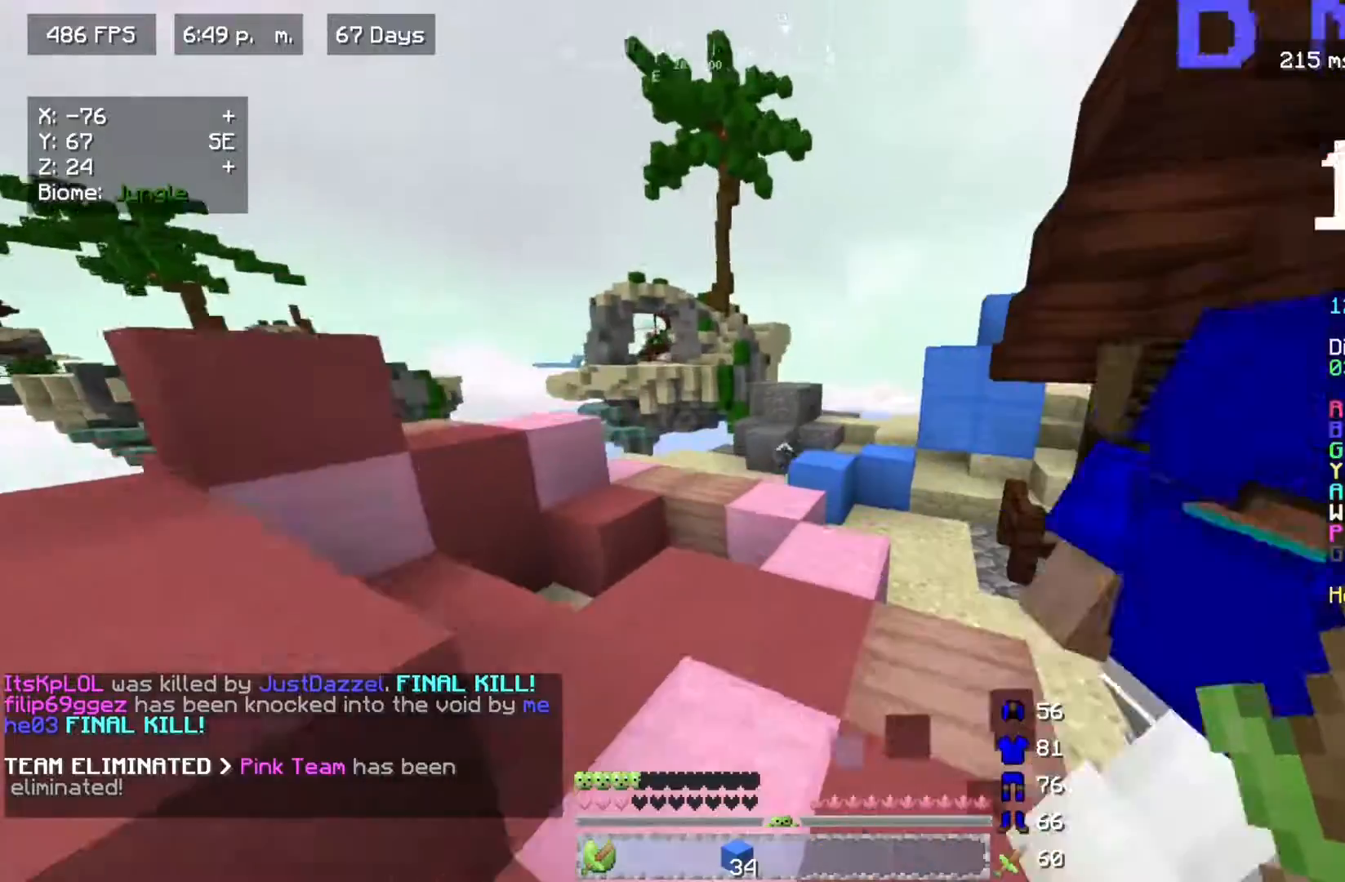
{"keys": ["a", "w"], "mouse": [], "events": [[433, "a", "down"]]}
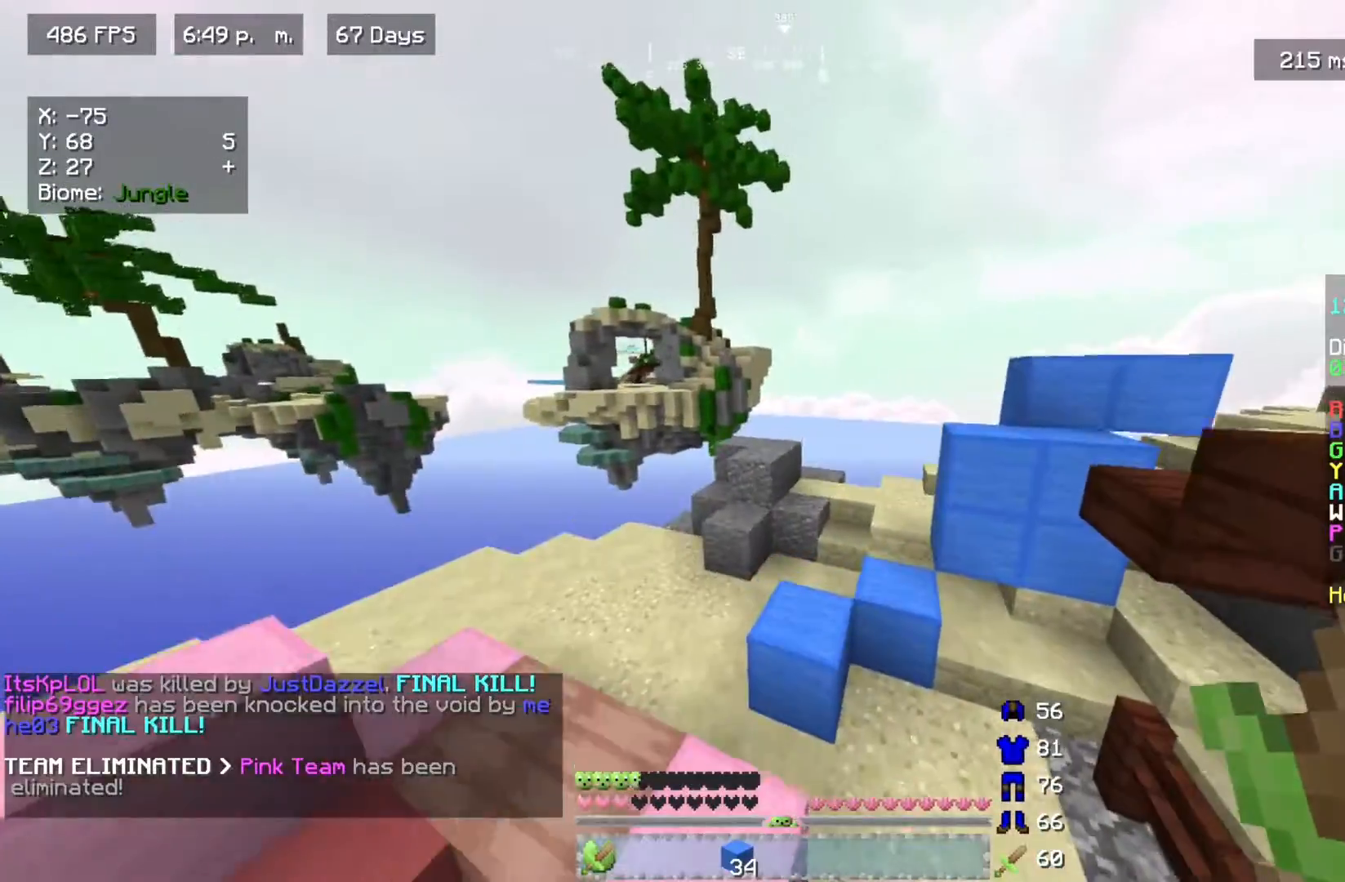
{"keys": ["d", "w"], "mouse": [], "events": [[117, "a", "up"], [250, "d", "down"]]}
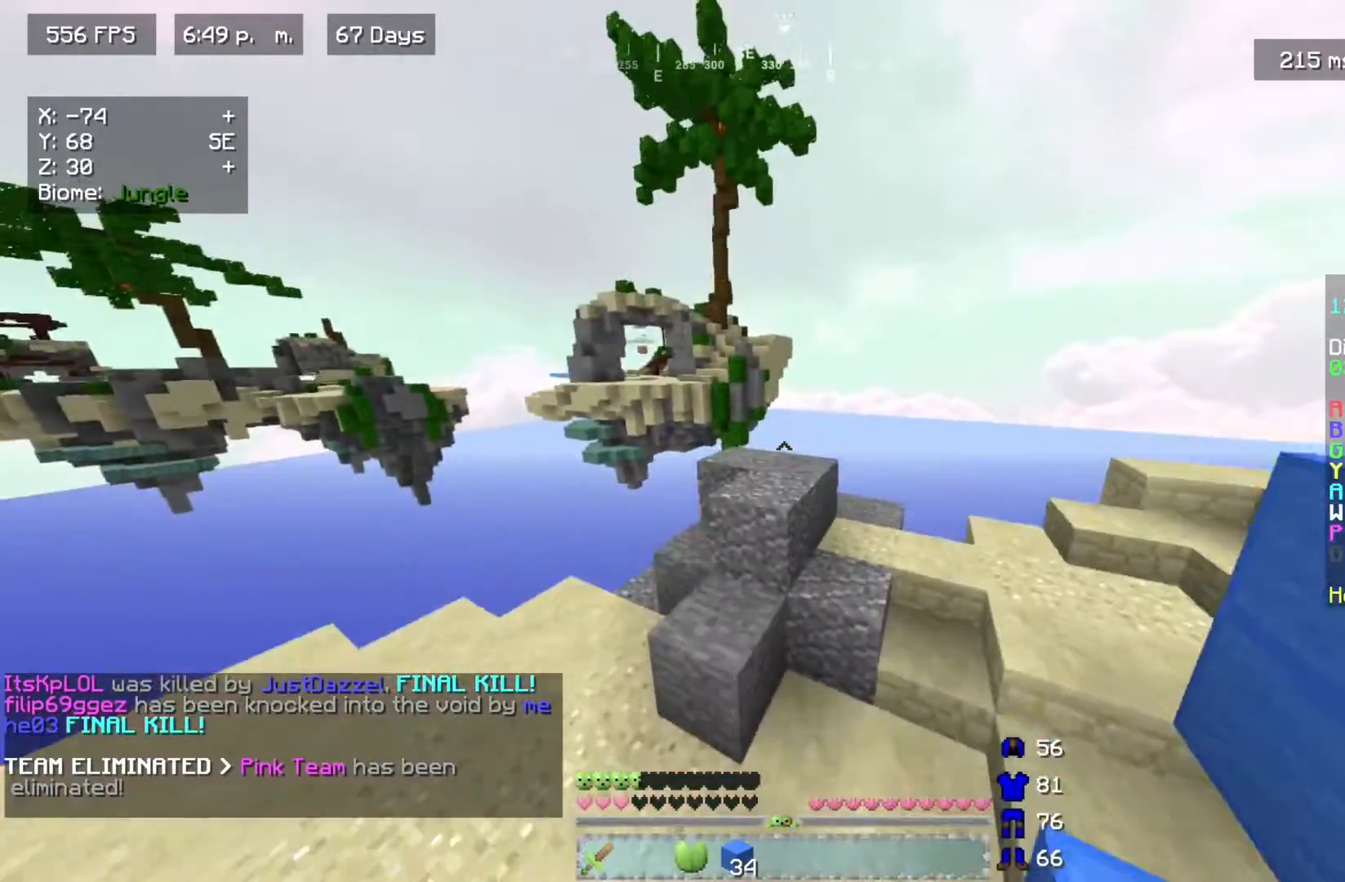
{"keys": ["a", "w"], "mouse": [], "events": [[50, "d", "up"], [83, "a", "down"], [233, "a", "up"], [483, "a", "down"]]}
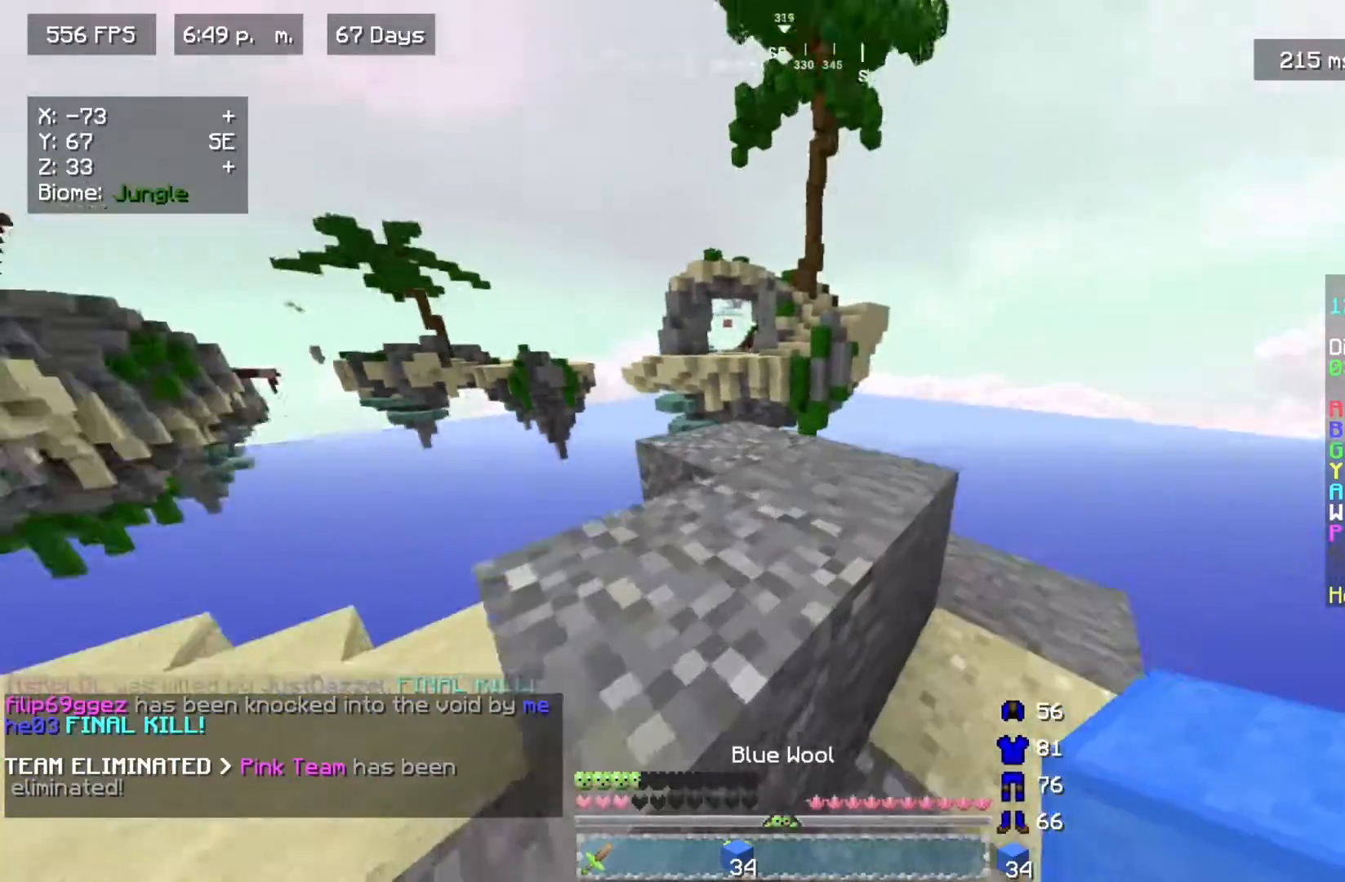
{"keys": ["w"], "mouse": [], "events": [[417, "a", "up"]]}
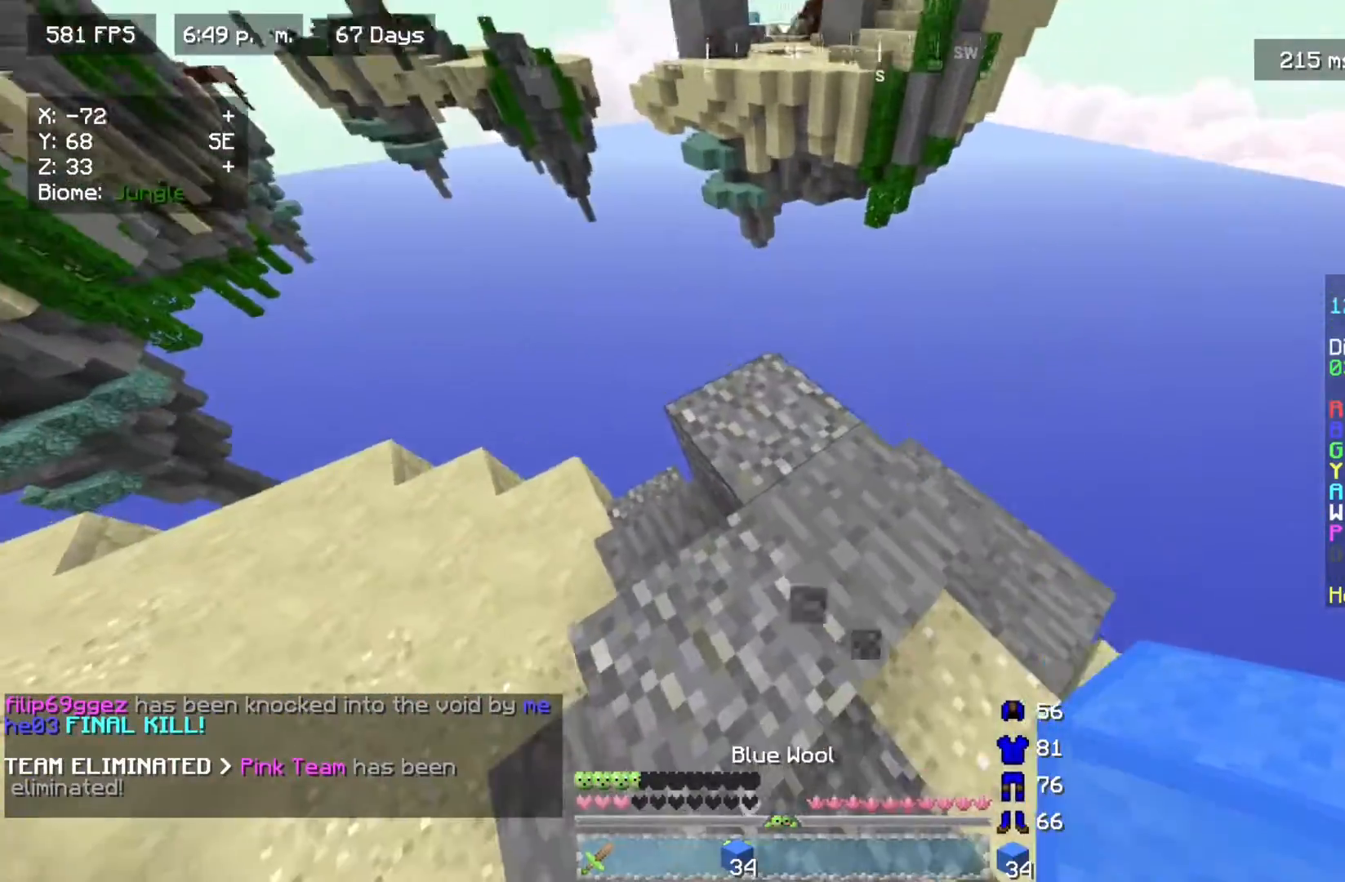
{"keys": [], "mouse": [], "events": [[233, "w", "up"]]}
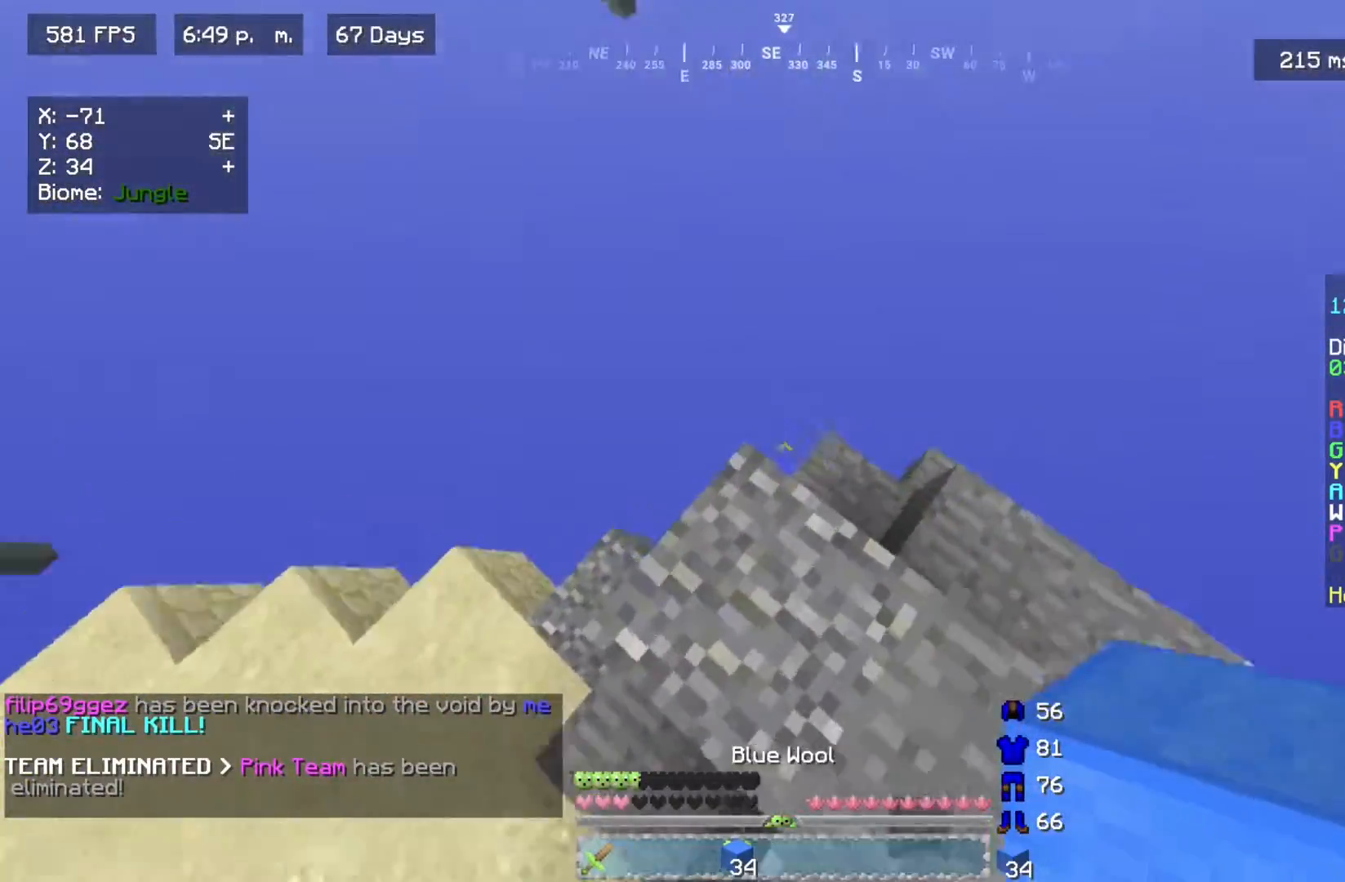
{"keys": ["d", "s"], "mouse": [], "events": [[100, "d", "down"], [200, "mouse_right", "down"], [233, "d", "up"], [367, "d", "down"], [450, "mouse_right", "up"], [467, "s", "down"]]}
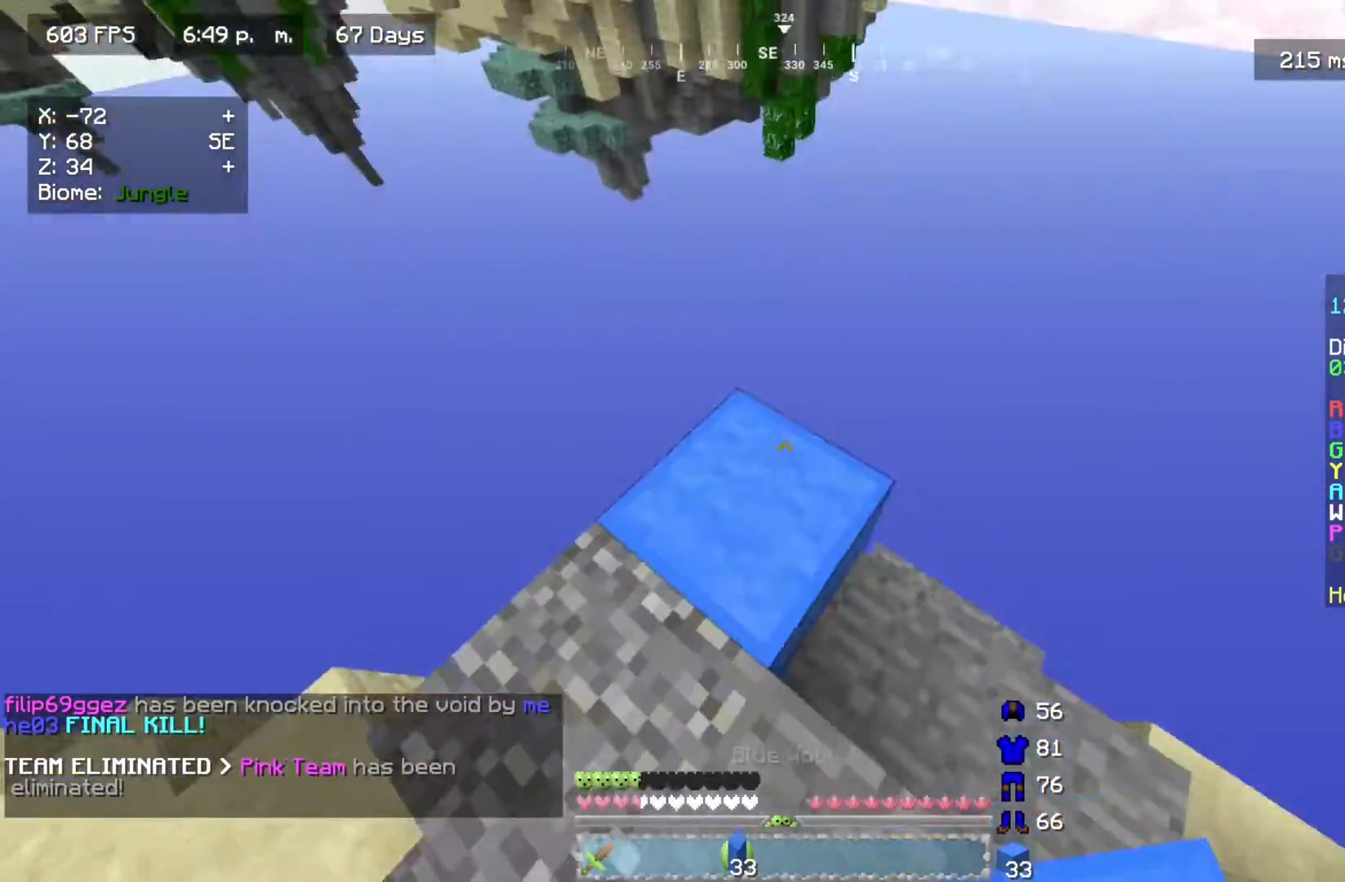
{"keys": [], "mouse": [], "events": [[17, "d", "up"], [17, "mouse_right", "down"], [117, "mouse_right", "up"], [200, "a", "down"], [283, "a", "up"], [283, "s", "up"], [317, "mouse_right", "down"], [417, "mouse_right", "up"]]}
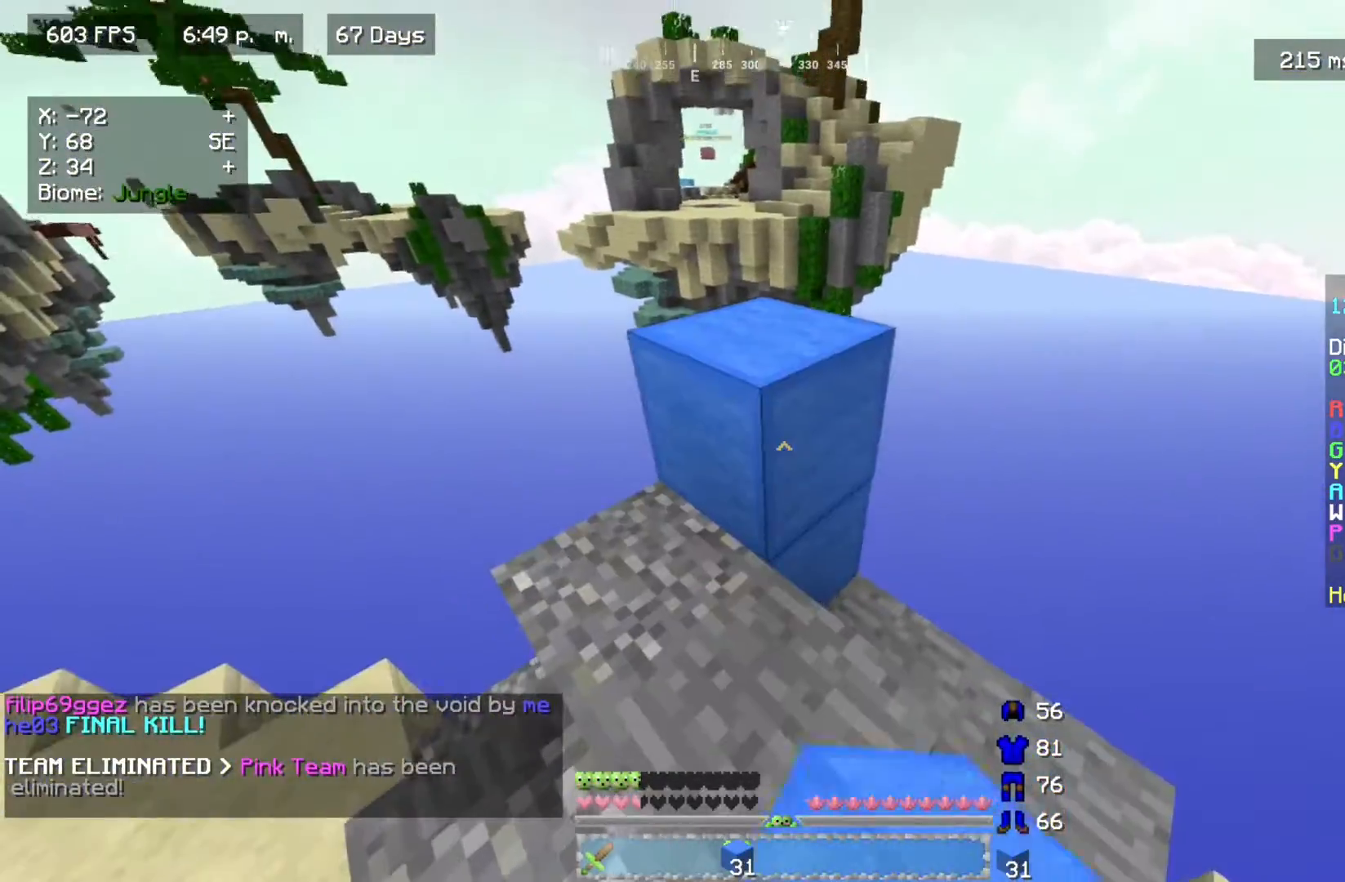
{"keys": ["a", "s"], "mouse": [], "events": [[83, "w", "down"], [350, "w", "up"], [383, "a", "down"], [483, "s", "down"]]}
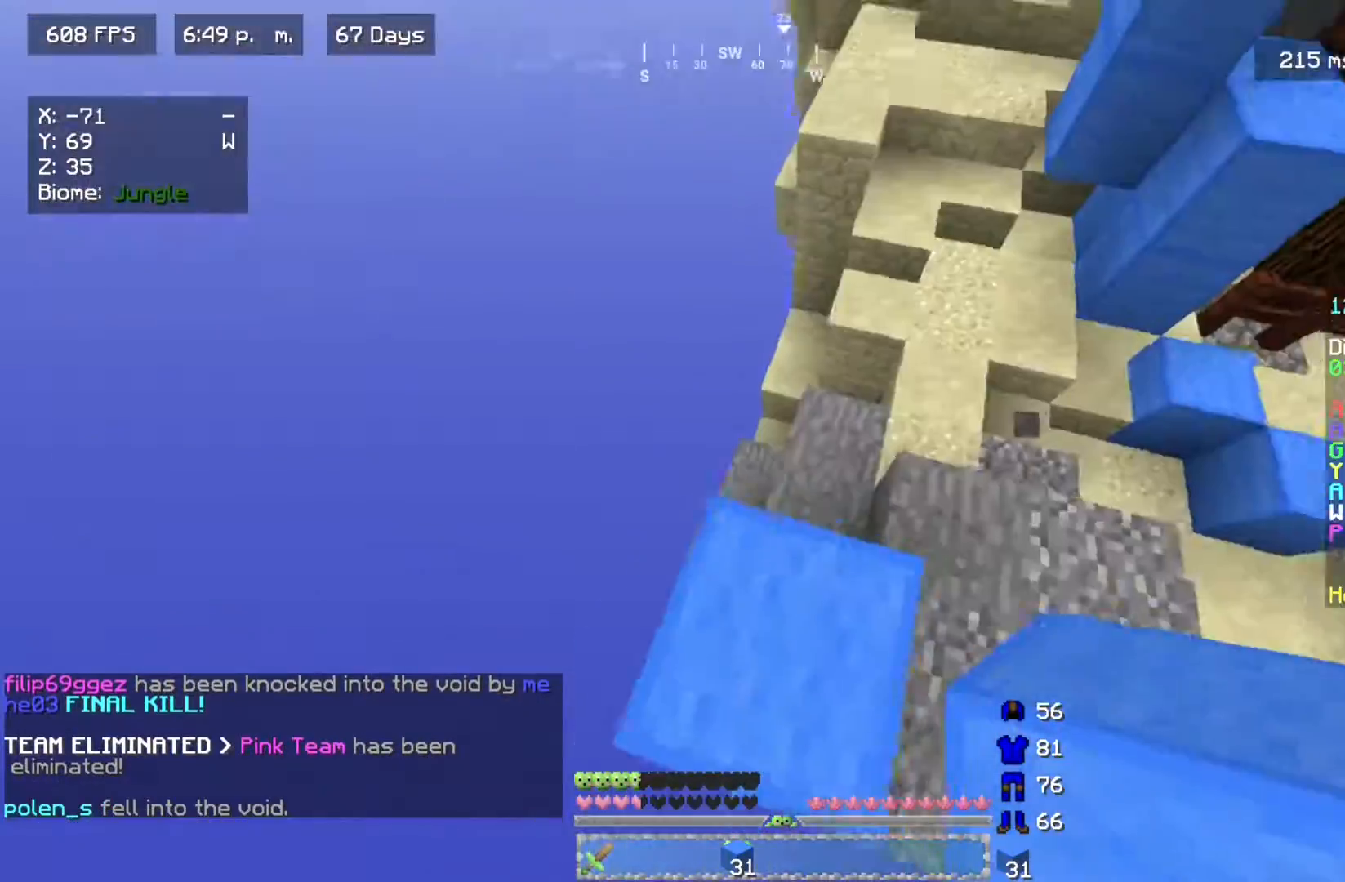
{"keys": ["s"], "mouse": [], "events": [[433, "a", "up"]]}
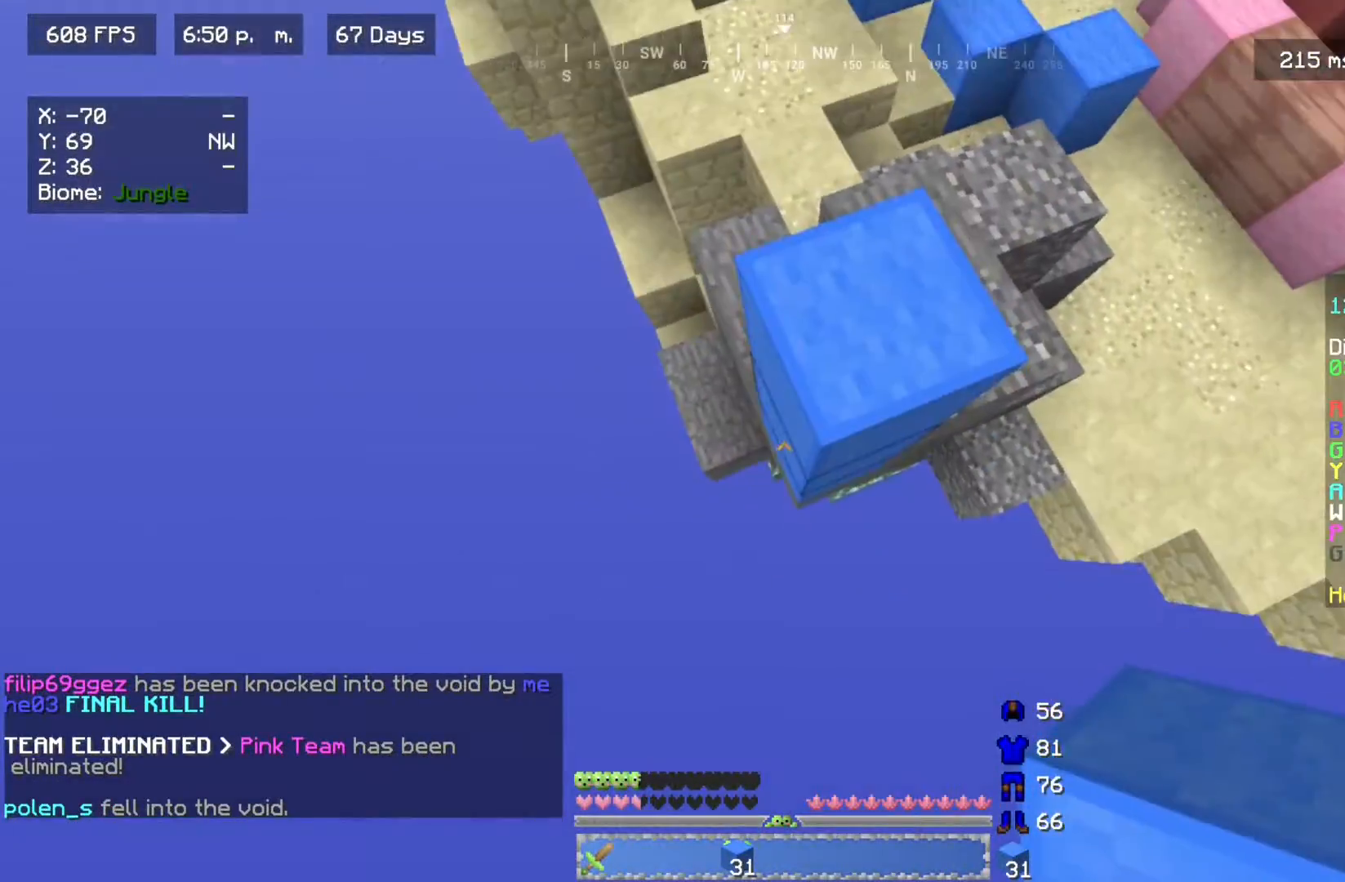
{"keys": ["s"], "mouse": [], "events": []}
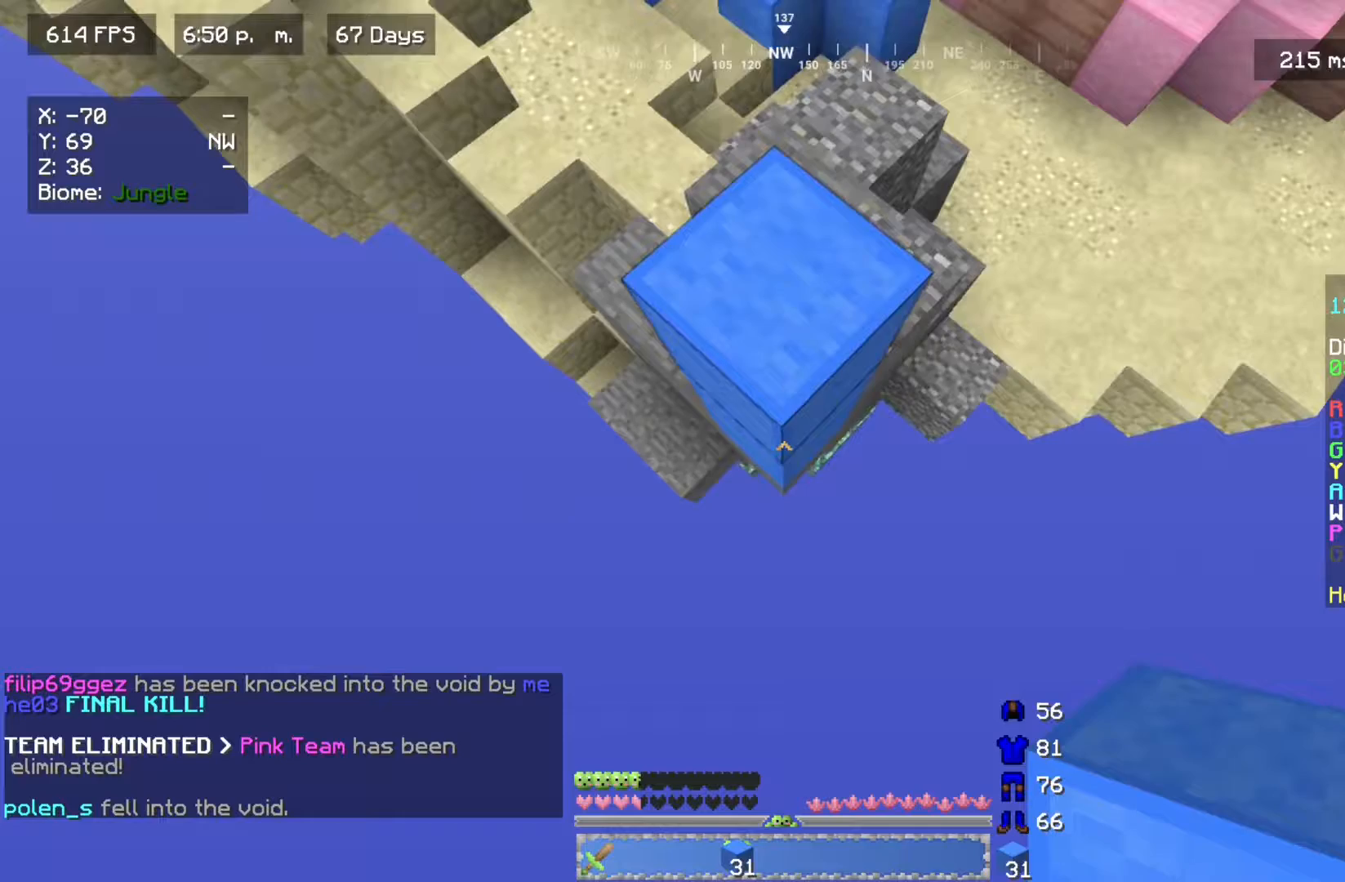
{"keys": ["s"], "mouse": [], "events": [[217, "mouse_right", "down"], [450, "mouse_right", "up"]]}
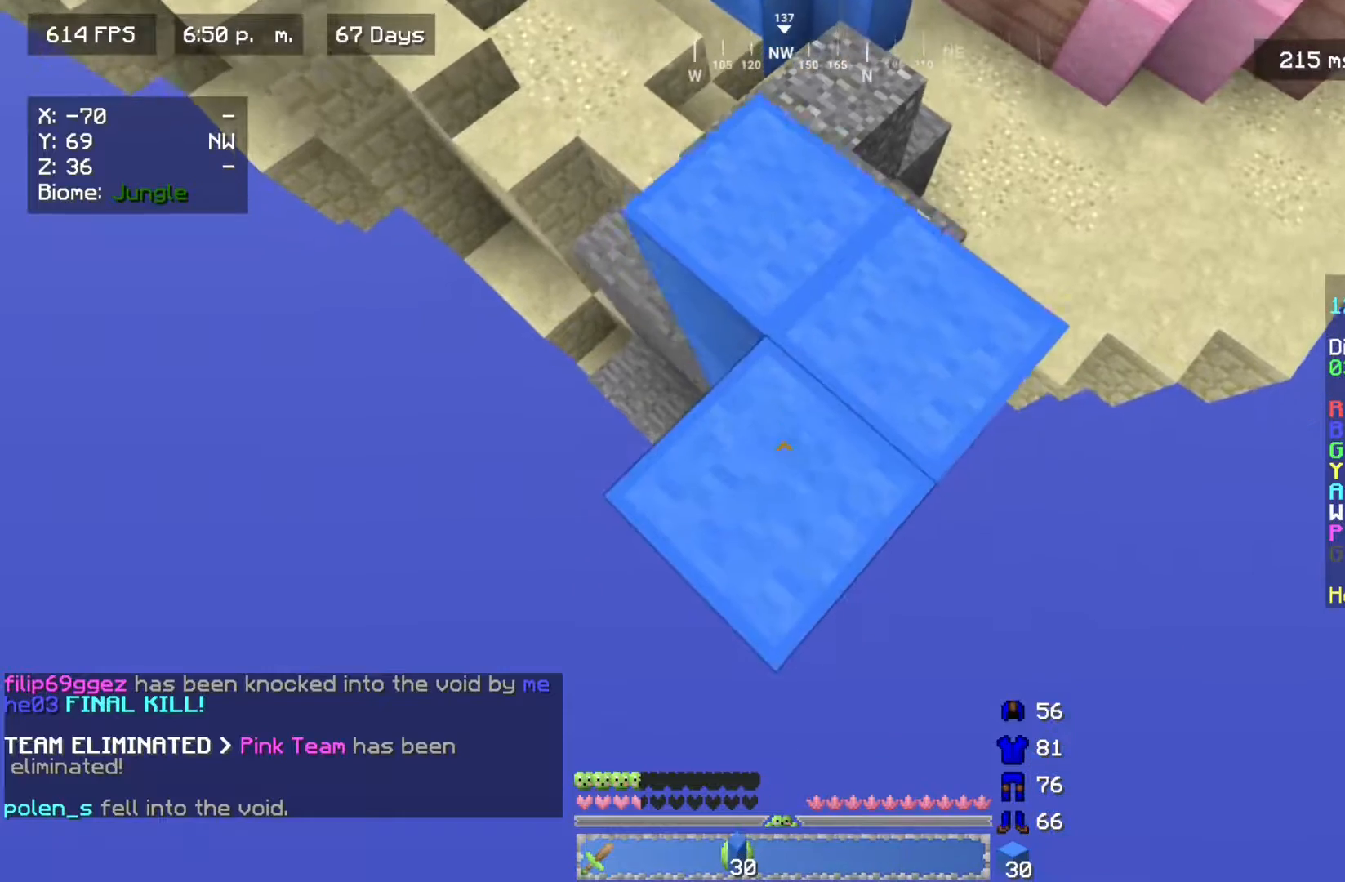
{"keys": ["s"], "mouse": ["right"], "events": [[400, "mouse_right", "down"]]}
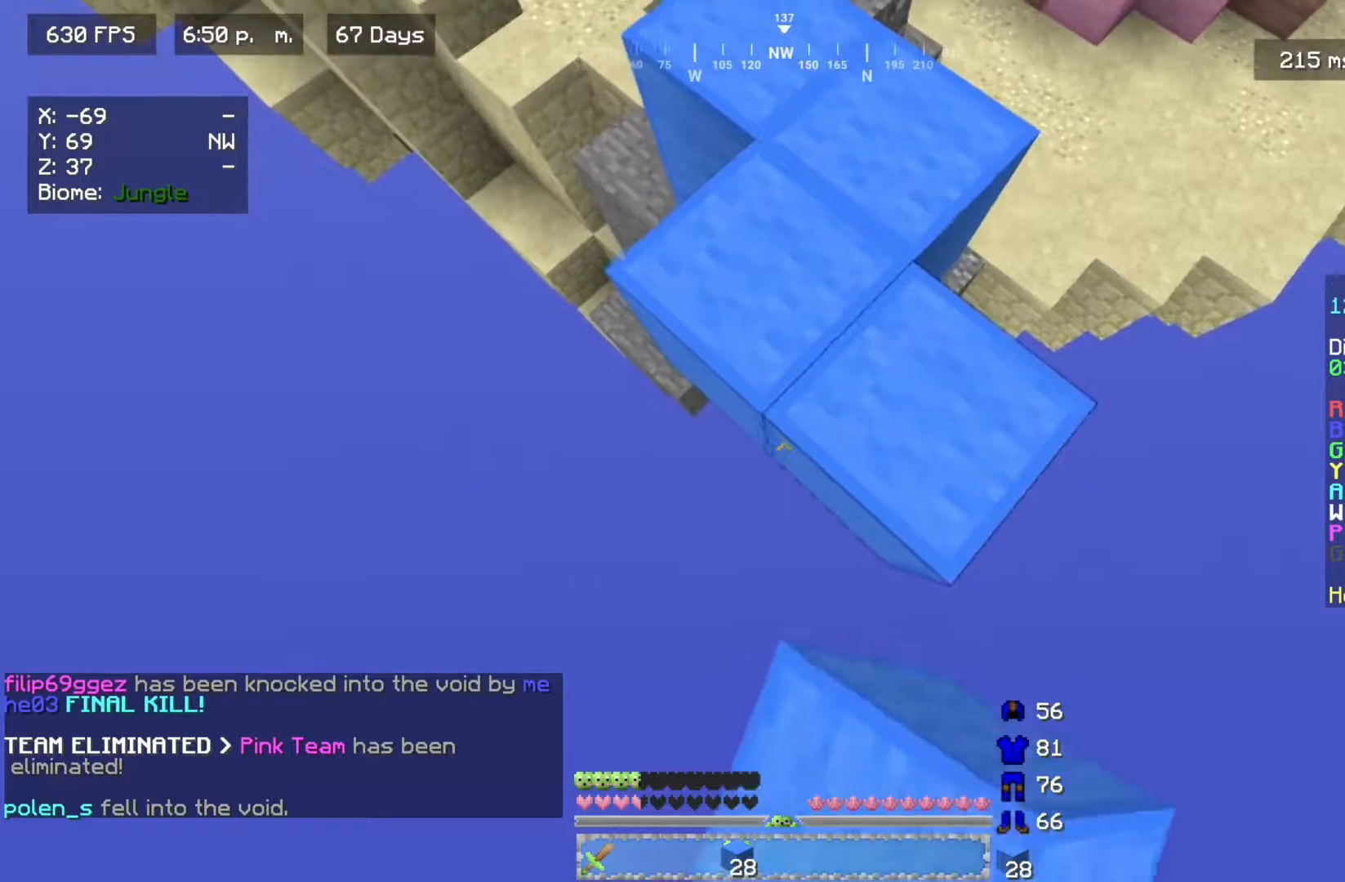
{"keys": ["s"], "mouse": [], "events": [[117, "mouse_right", "up"]]}
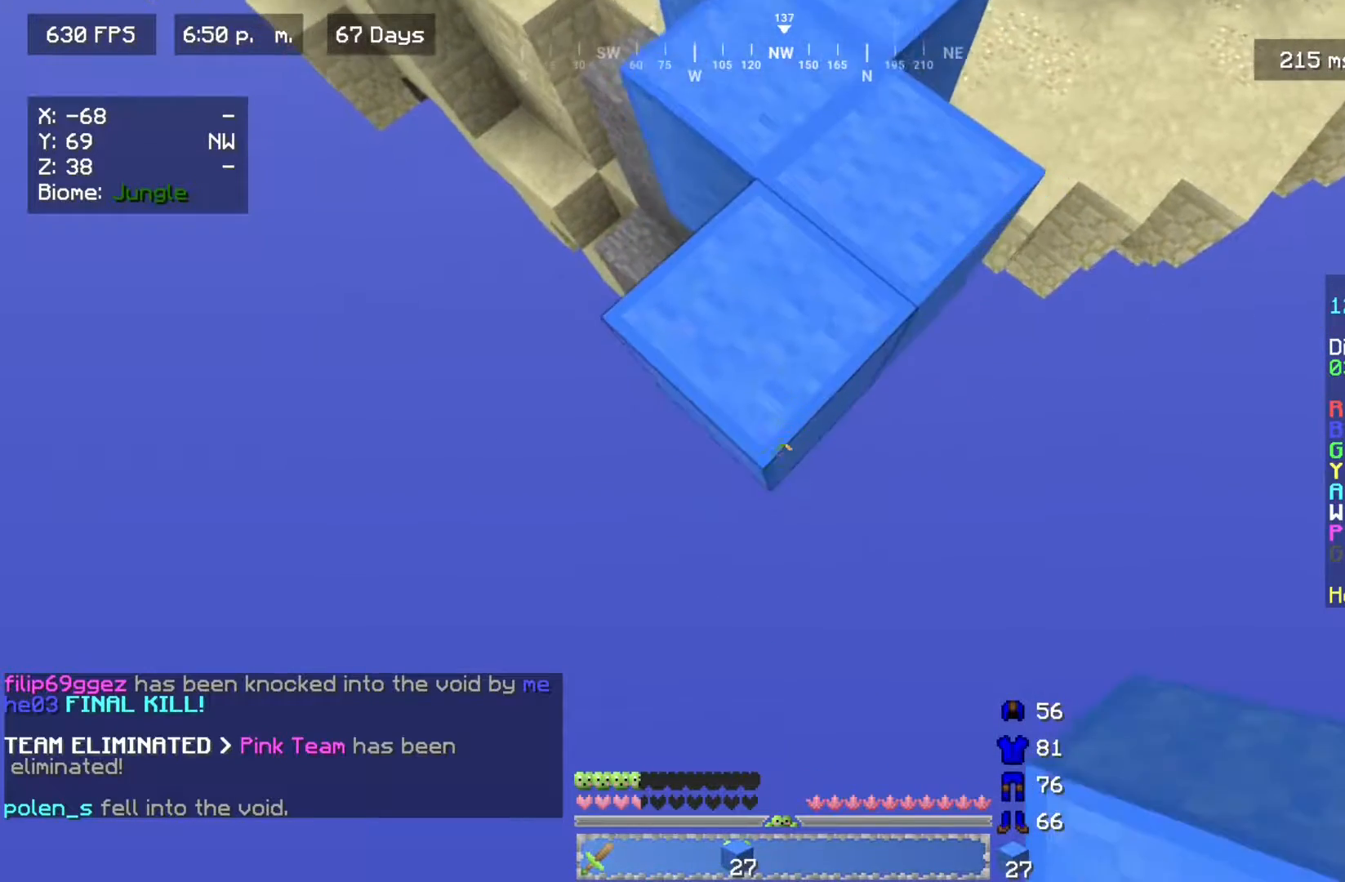
{"keys": ["s"], "mouse": [], "events": [[150, "mouse_right", "down"], [233, "mouse_right", "up"], [383, "mouse_right", "down"], [483, "mouse_right", "up"]]}
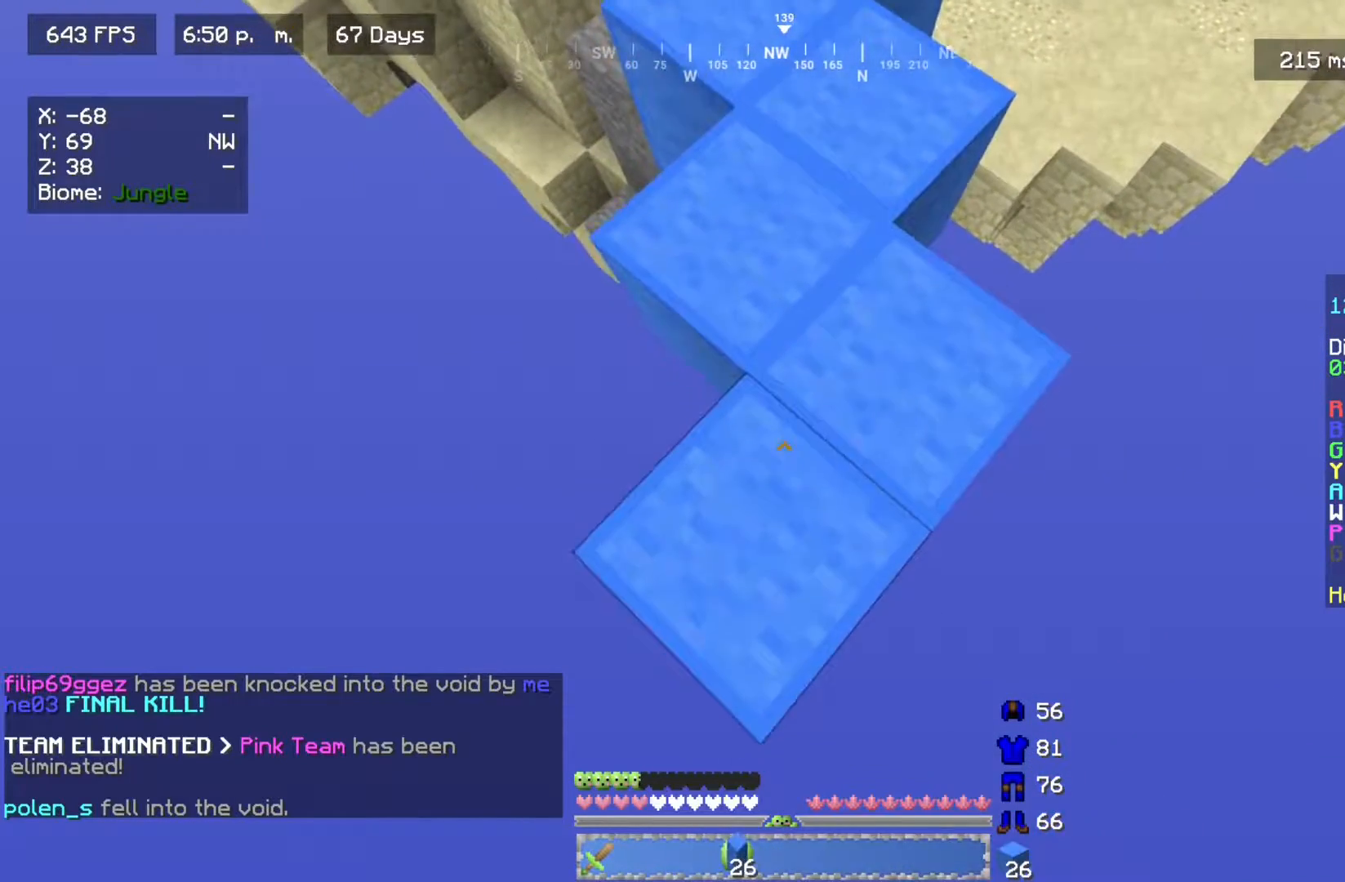
{"keys": ["s"], "mouse": ["right"], "events": [[483, "mouse_right", "down"]]}
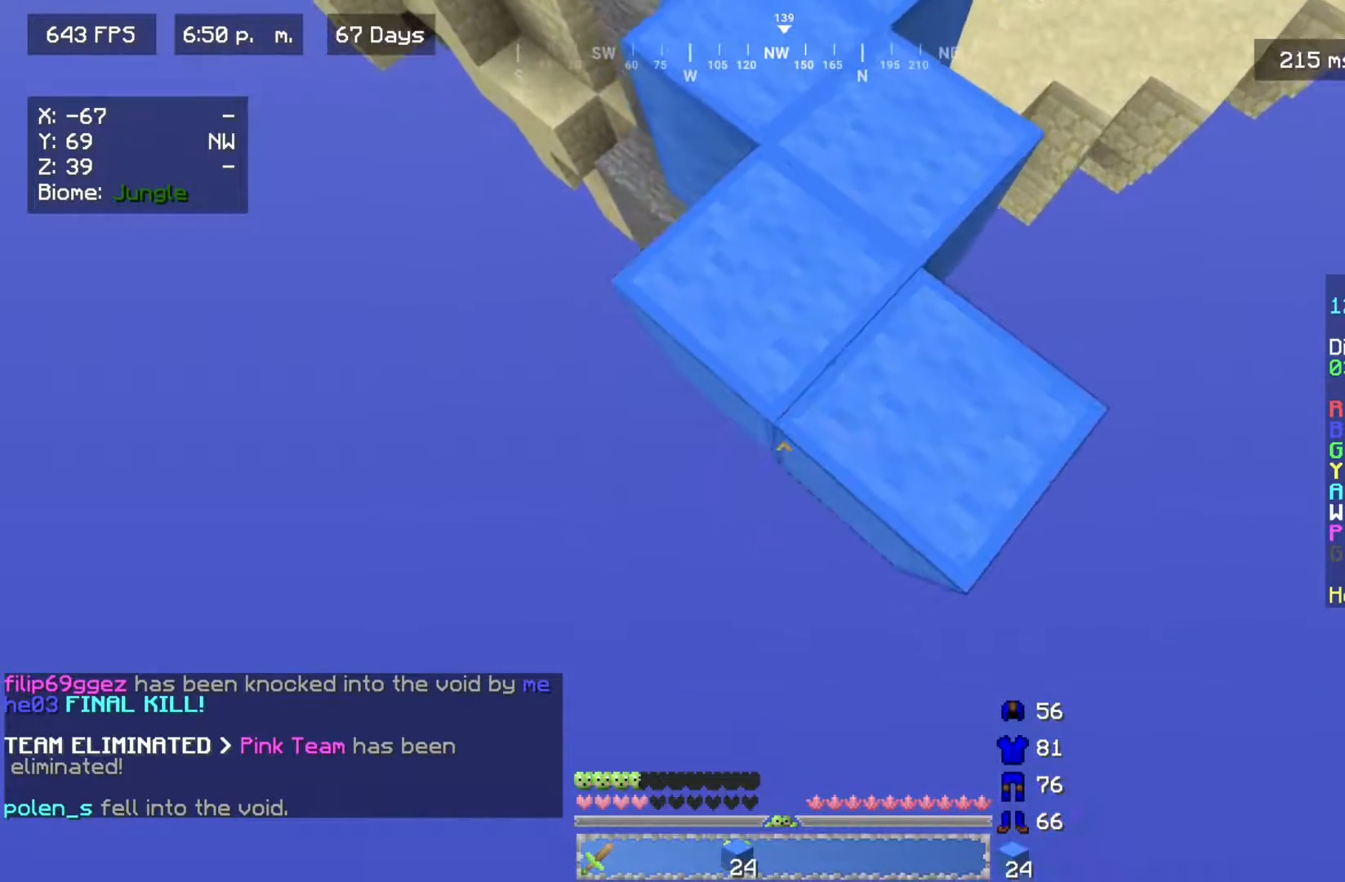
{"keys": ["s"], "mouse": [], "events": [[233, "mouse_right", "up"]]}
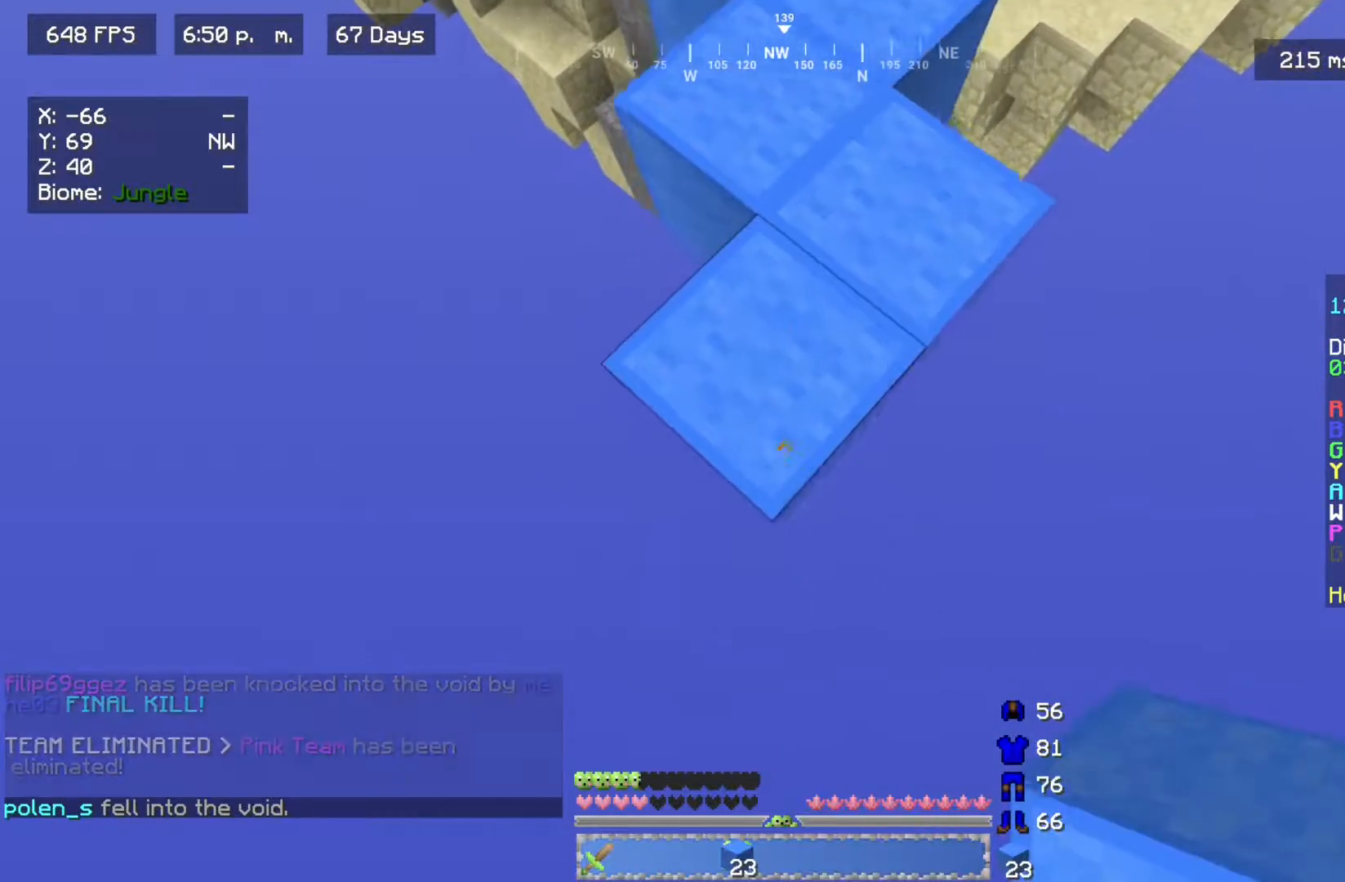
{"keys": ["s"], "mouse": [], "events": [[183, "mouse_right", "down"], [433, "mouse_right", "up"]]}
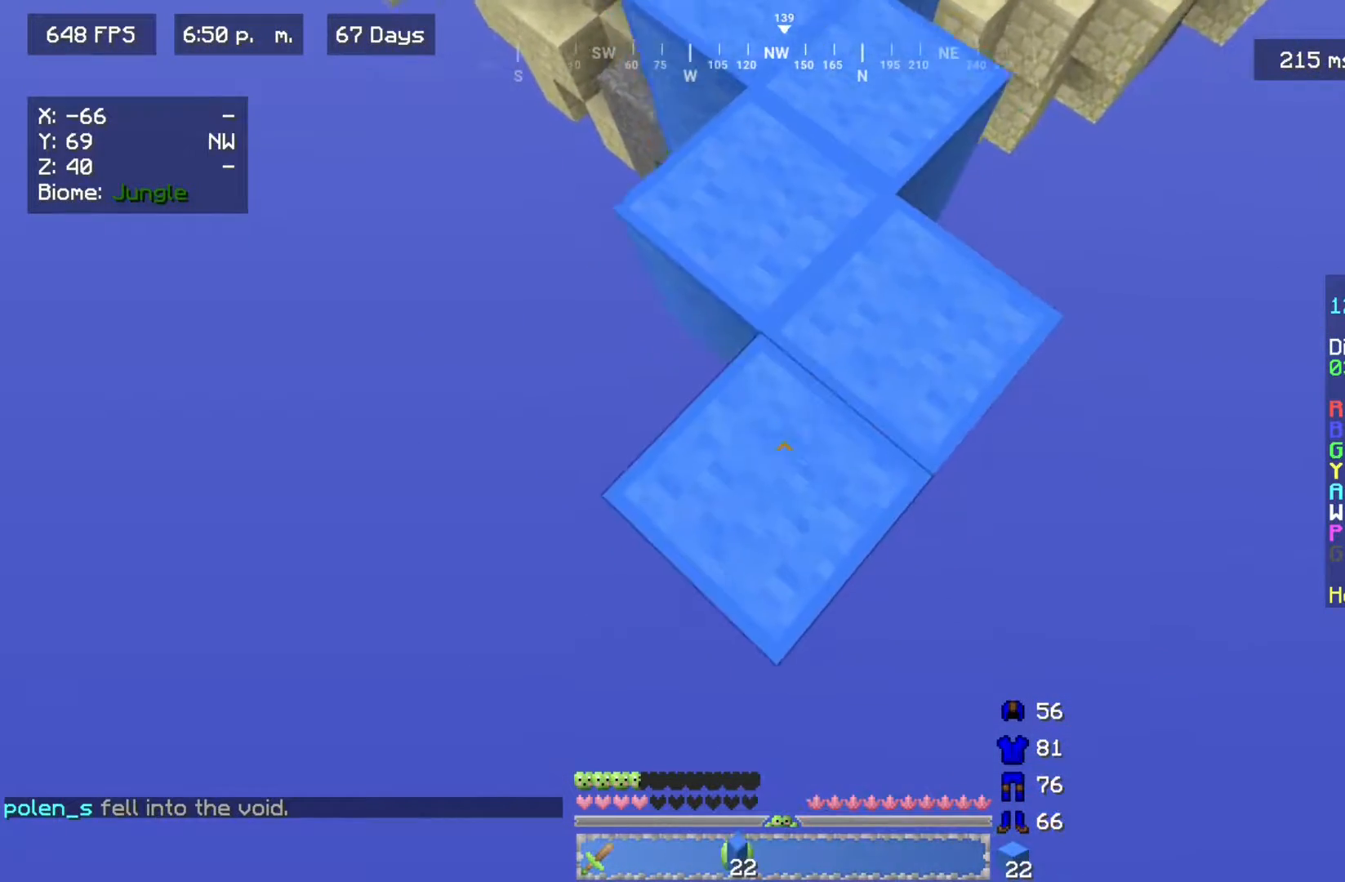
{"keys": ["s"], "mouse": ["right"], "events": [[333, "mouse_right", "down"]]}
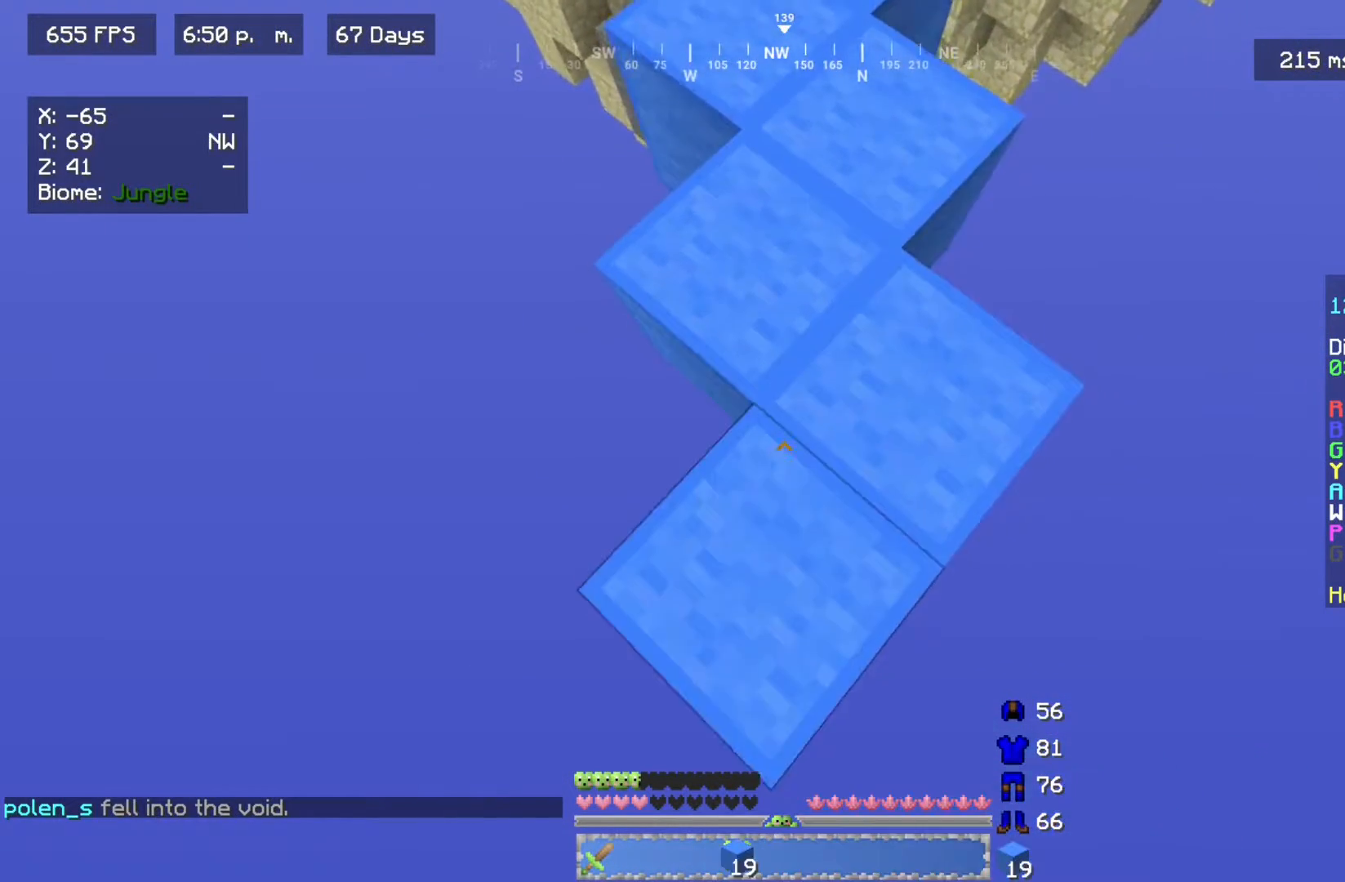
{"keys": ["s"], "mouse": [], "events": [[83, "mouse_right", "up"]]}
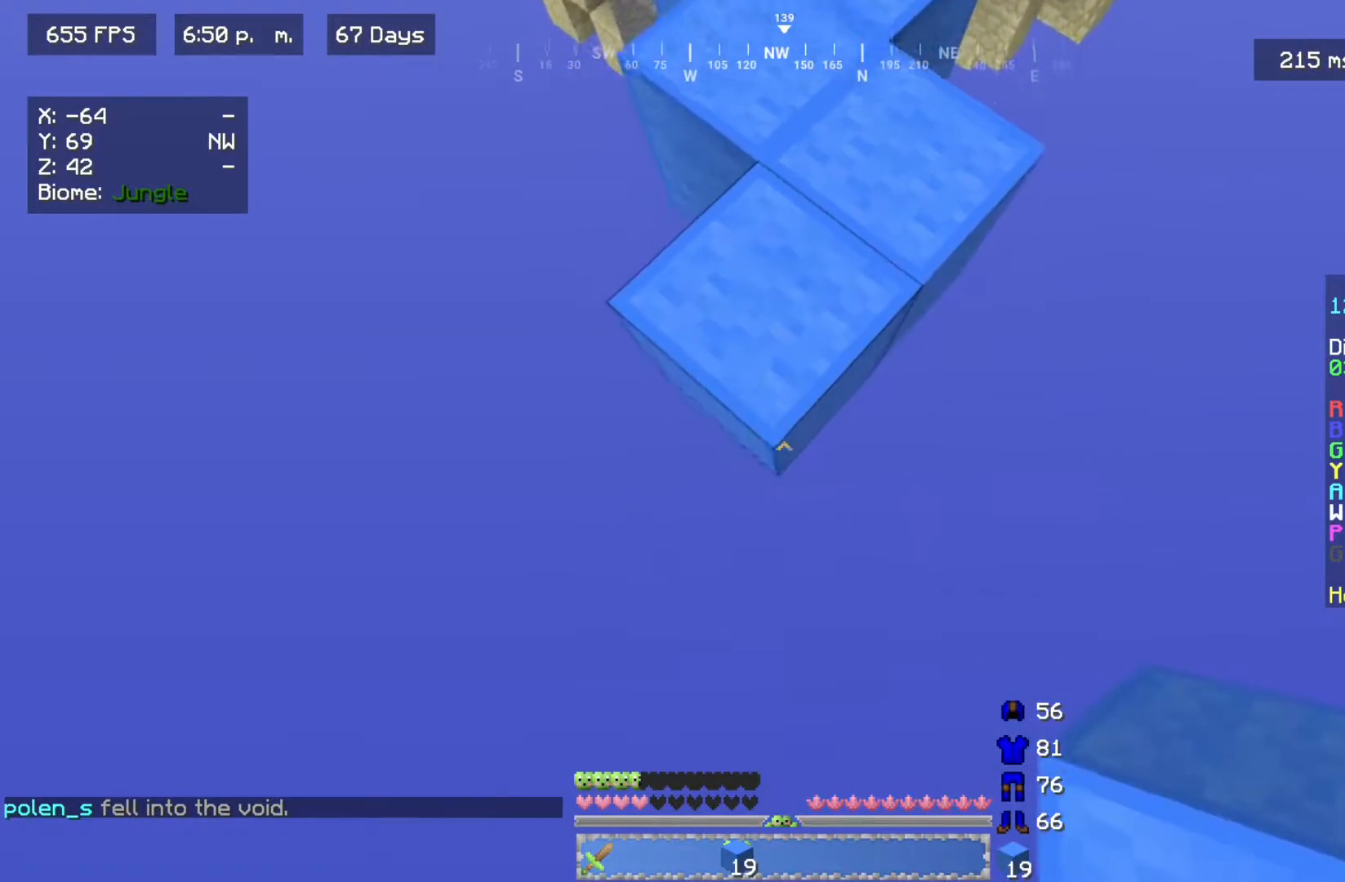
{"keys": ["s"], "mouse": [], "events": [[50, "mouse_right", "down"], [300, "mouse_right", "up"]]}
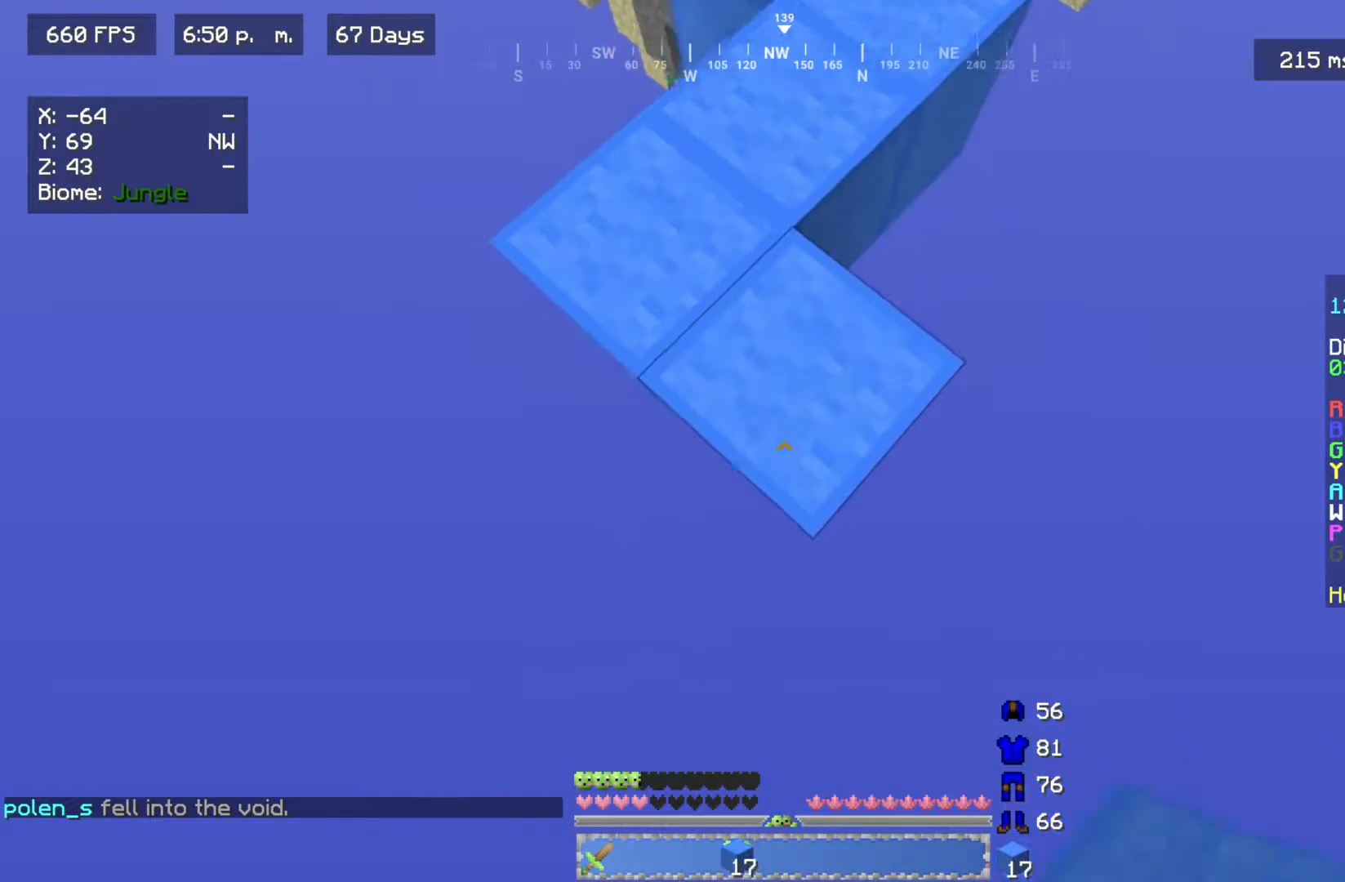
{"keys": ["s"], "mouse": [], "events": [[217, "mouse_right", "down"], [467, "mouse_right", "up"]]}